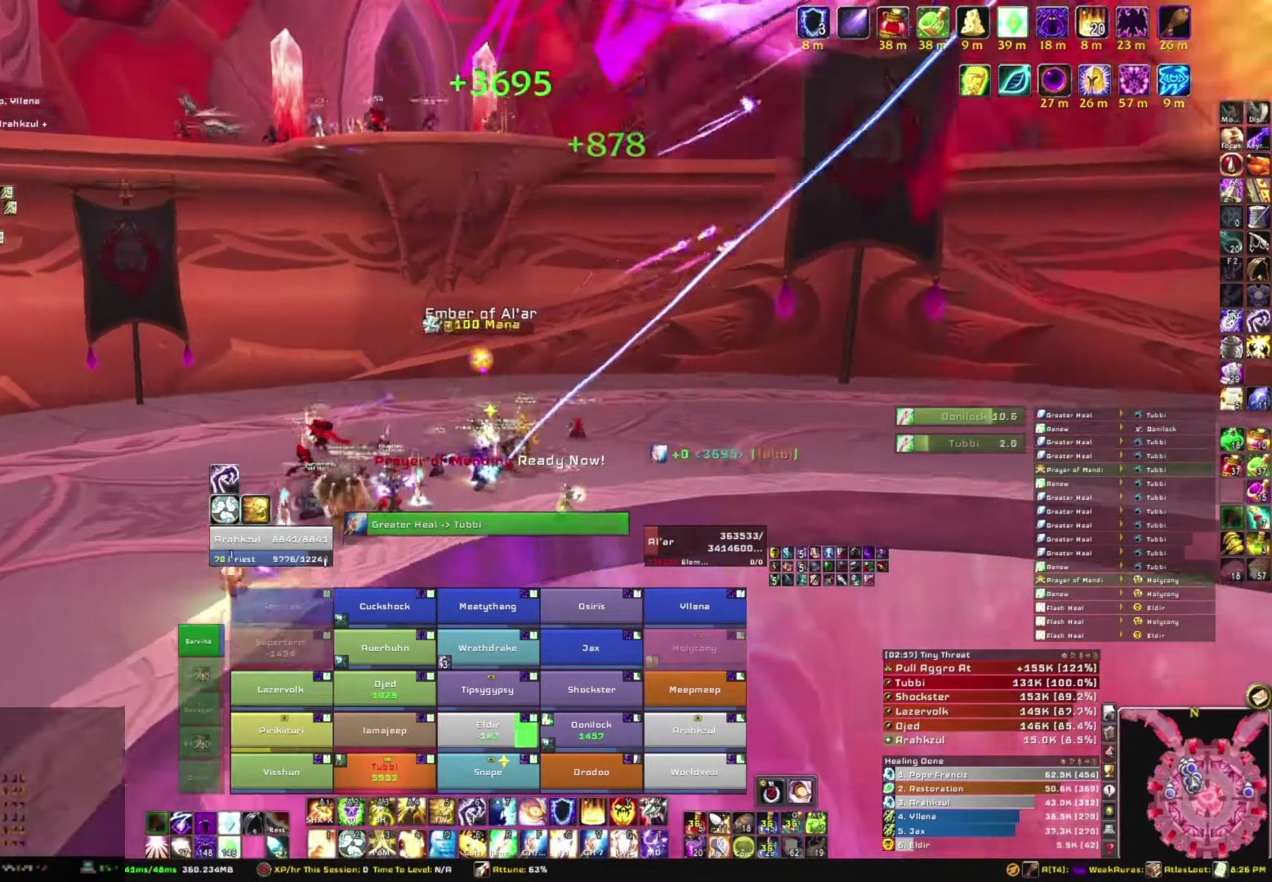
Gameplay with keyboard and mouse; each line is a JSON object with the keys and mouse buttons held at the frame after it. "events" lists presses ("down") and releases ("up") of "1", "2", "3", "4", "5", "a", "alt", "b", "c", "ctrl", "d", "e", "f", "g", "q", "r", "s", "shift", "space", "t", "tab", "tilde", "v", "w", "x", "z", "mouse_left", "mouse_wheel", "mouse_right", "mouse_mb4" and "mouse_mb5" between this image and that frame as [ms after this image, input, new state], when the widget could be followed in between. "mouse_left", "mouse_wheel", "mouse_right", "mouse_mb4", "mouse_mb5" = the "left", "wheel", "right", "mb4", "mb5" buttons of the "mouse" list. No other keys are recorded. "wheel" means that the mouse wheel is clicked or scrolled. Mouse movement is not recorded.
{"keys": [], "mouse": ["right"], "events": [[166, "q", "down"], [300, "q", "up"]]}
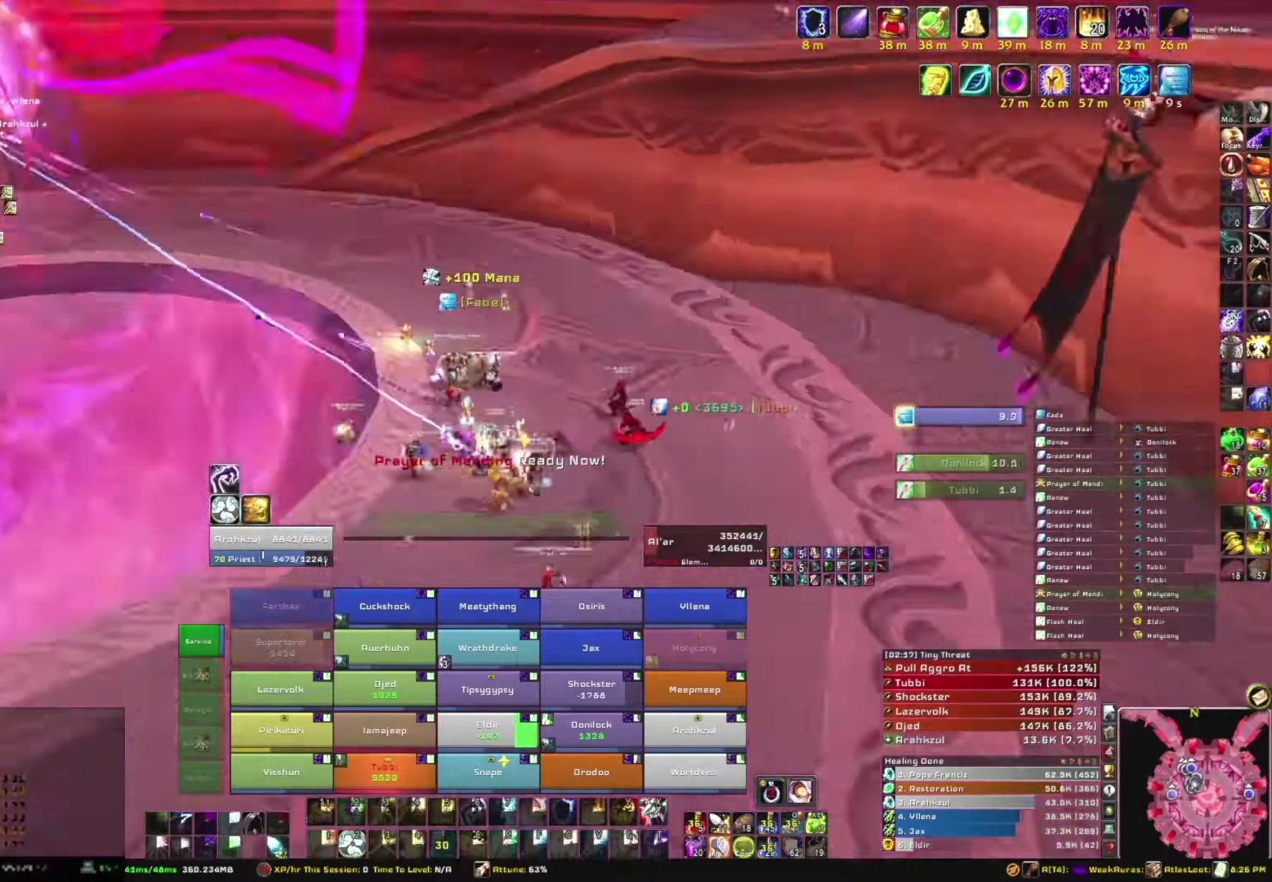
{"keys": ["w"], "mouse": ["right"], "events": [[400, "w", "down"]]}
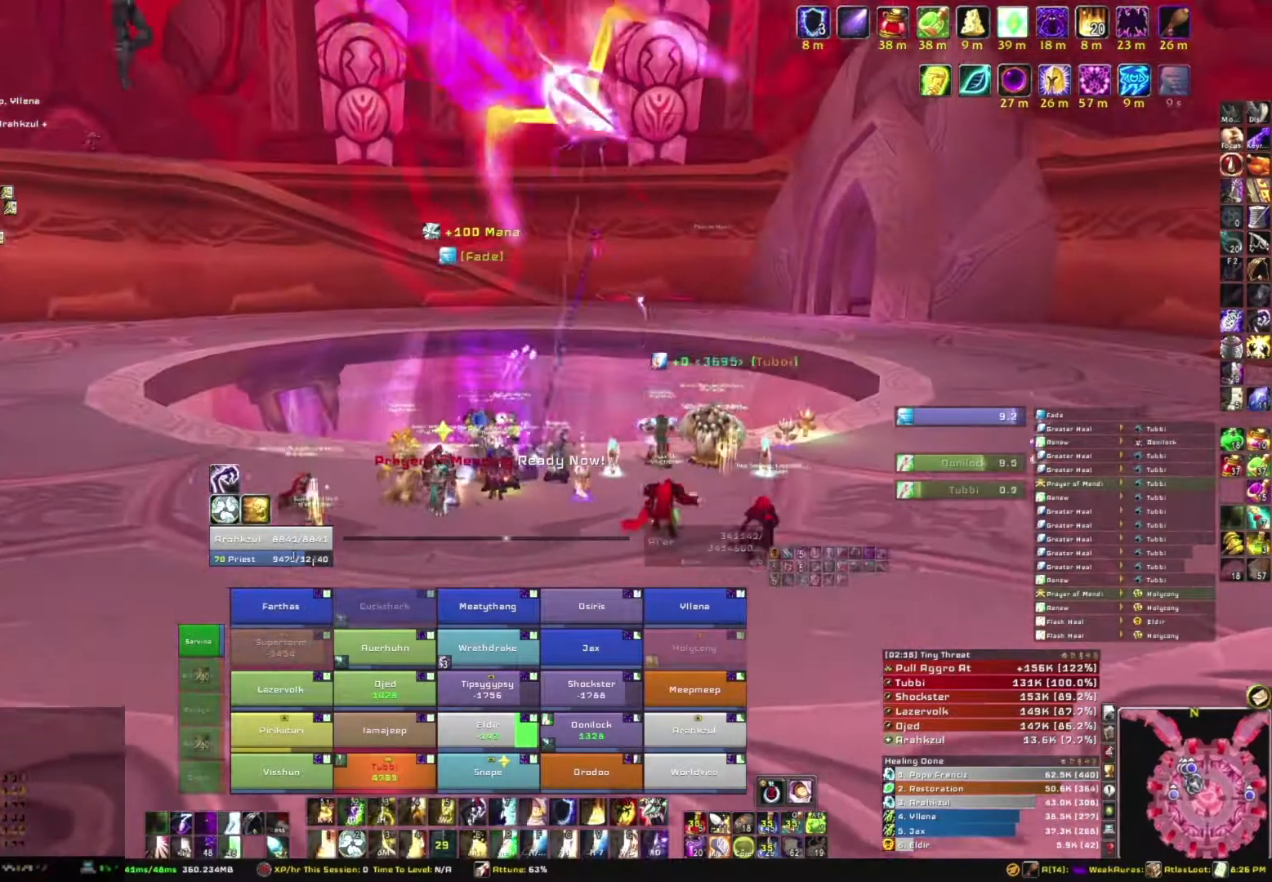
{"keys": ["w"], "mouse": ["right"], "events": []}
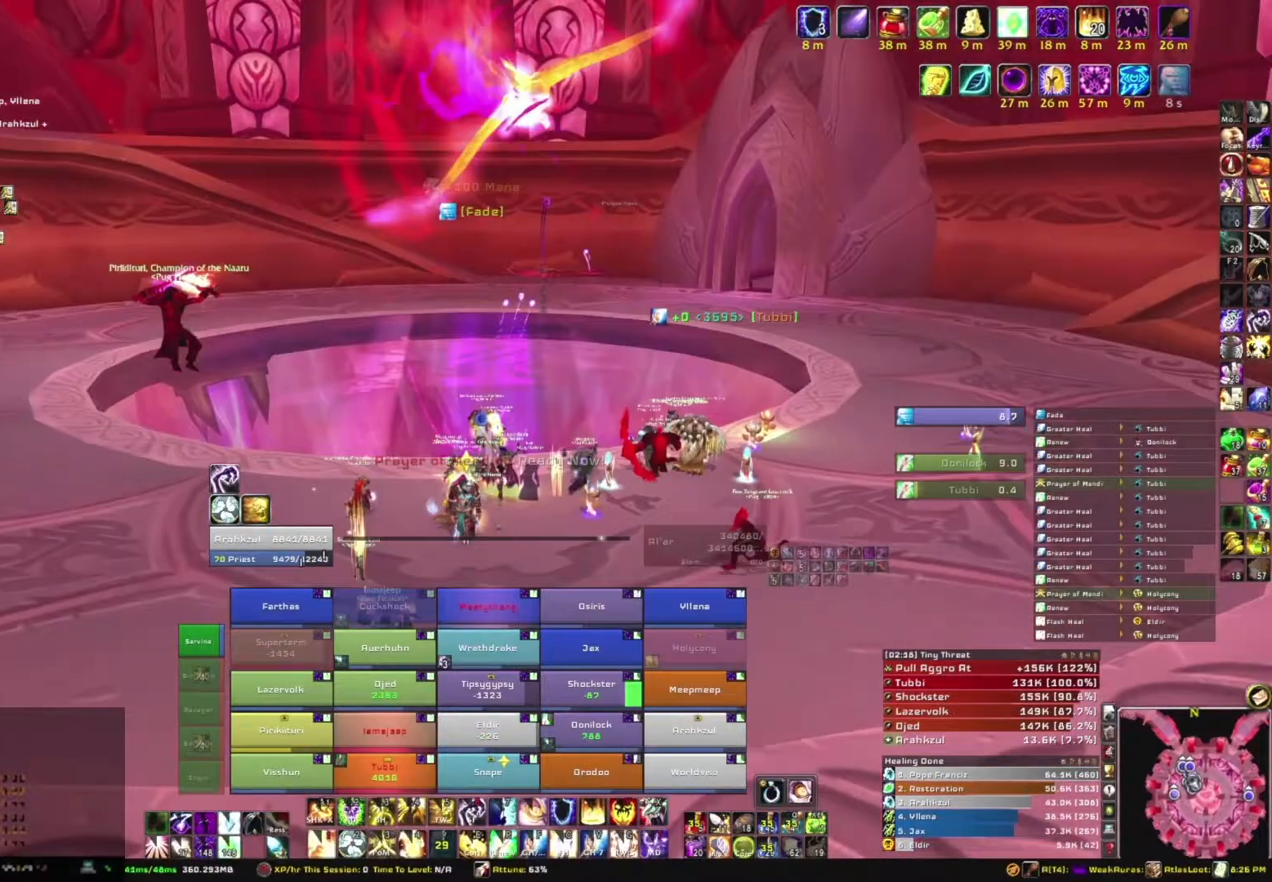
{"keys": ["w"], "mouse": ["right"], "events": [[100, "d", "down"], [334, "d", "up"]]}
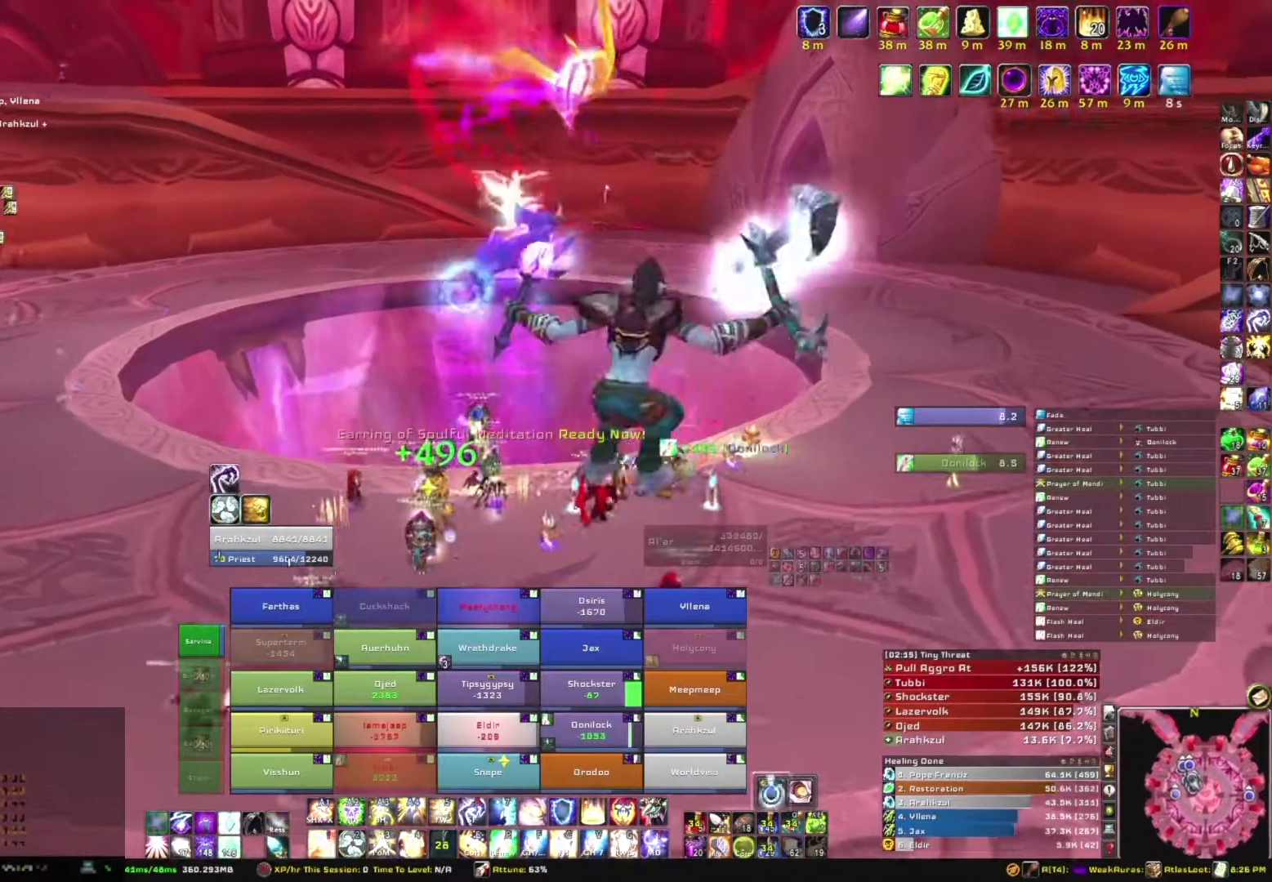
{"keys": ["w"], "mouse": ["right"], "events": []}
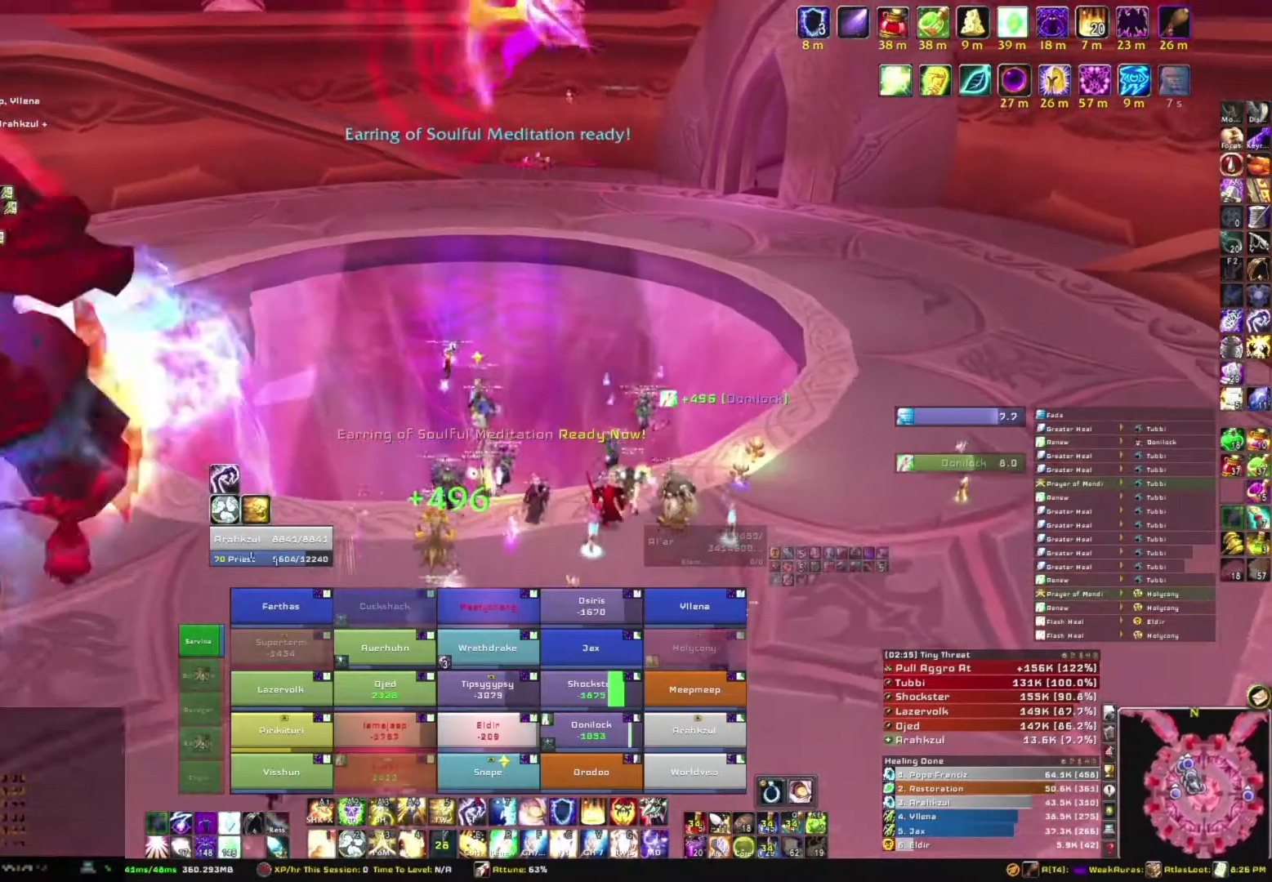
{"keys": ["w"], "mouse": ["right"], "events": []}
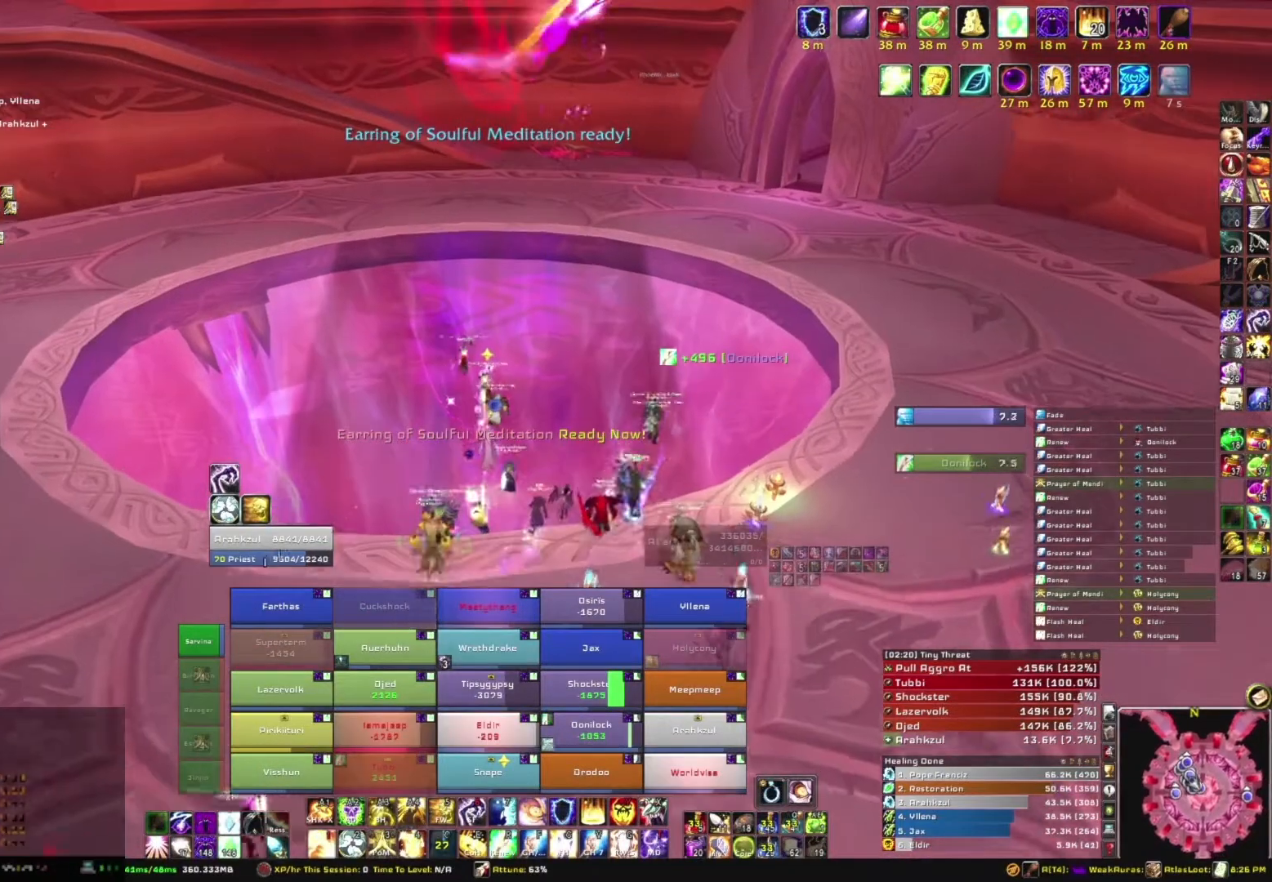
{"keys": ["w"], "mouse": [], "events": [[67, "mouse_right", "up"]]}
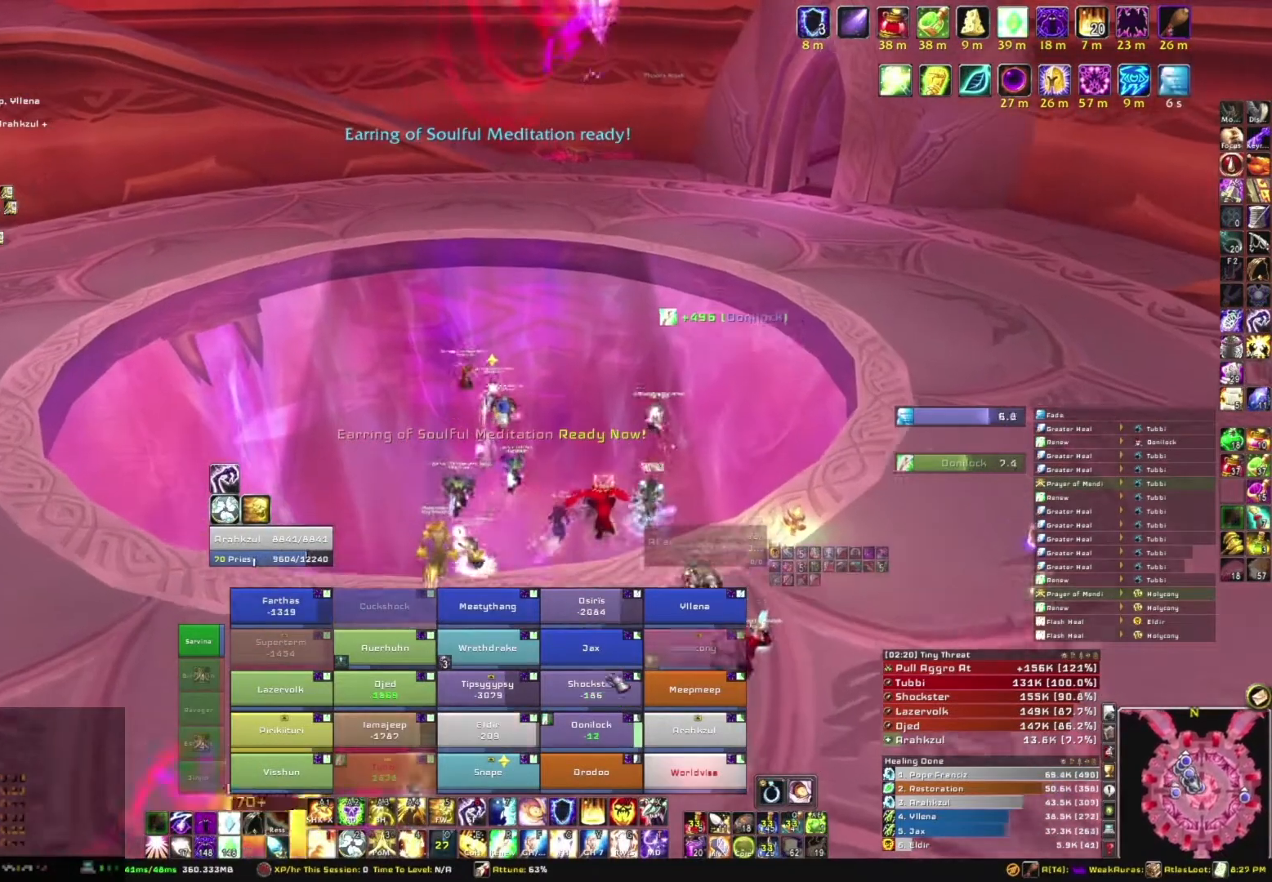
{"keys": ["w"], "mouse": [], "events": []}
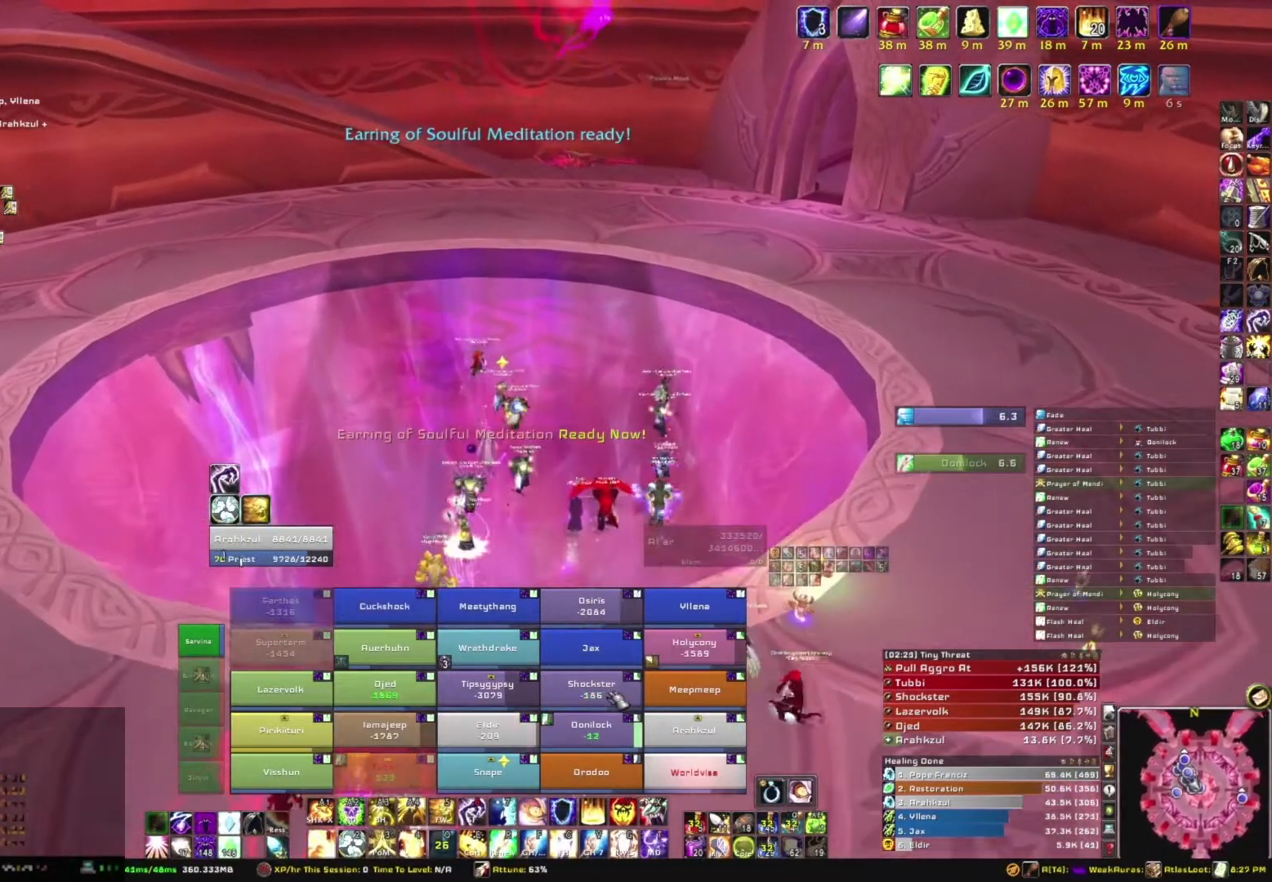
{"keys": ["w"], "mouse": [], "events": []}
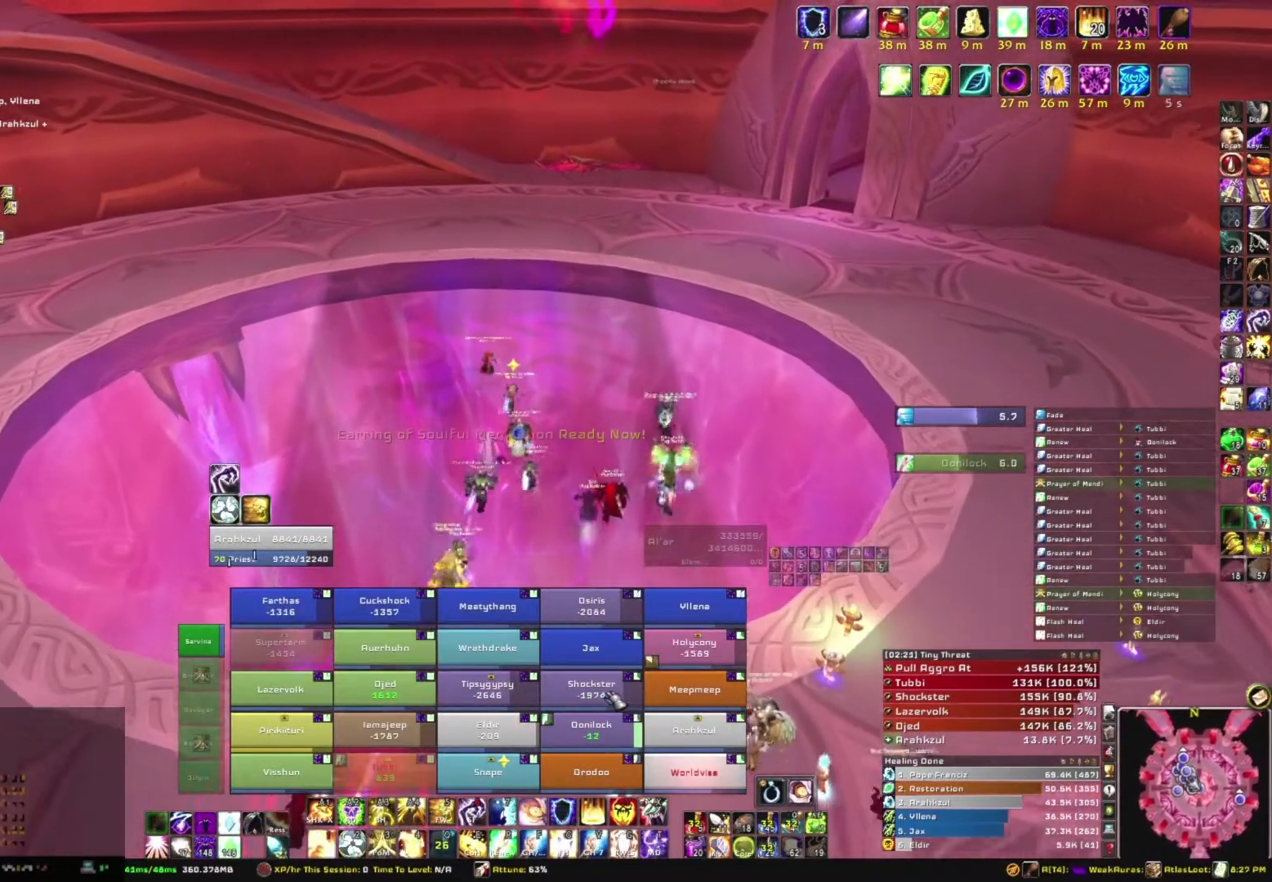
{"keys": ["w"], "mouse": [], "events": [[66, "r", "down"], [200, "r", "up"]]}
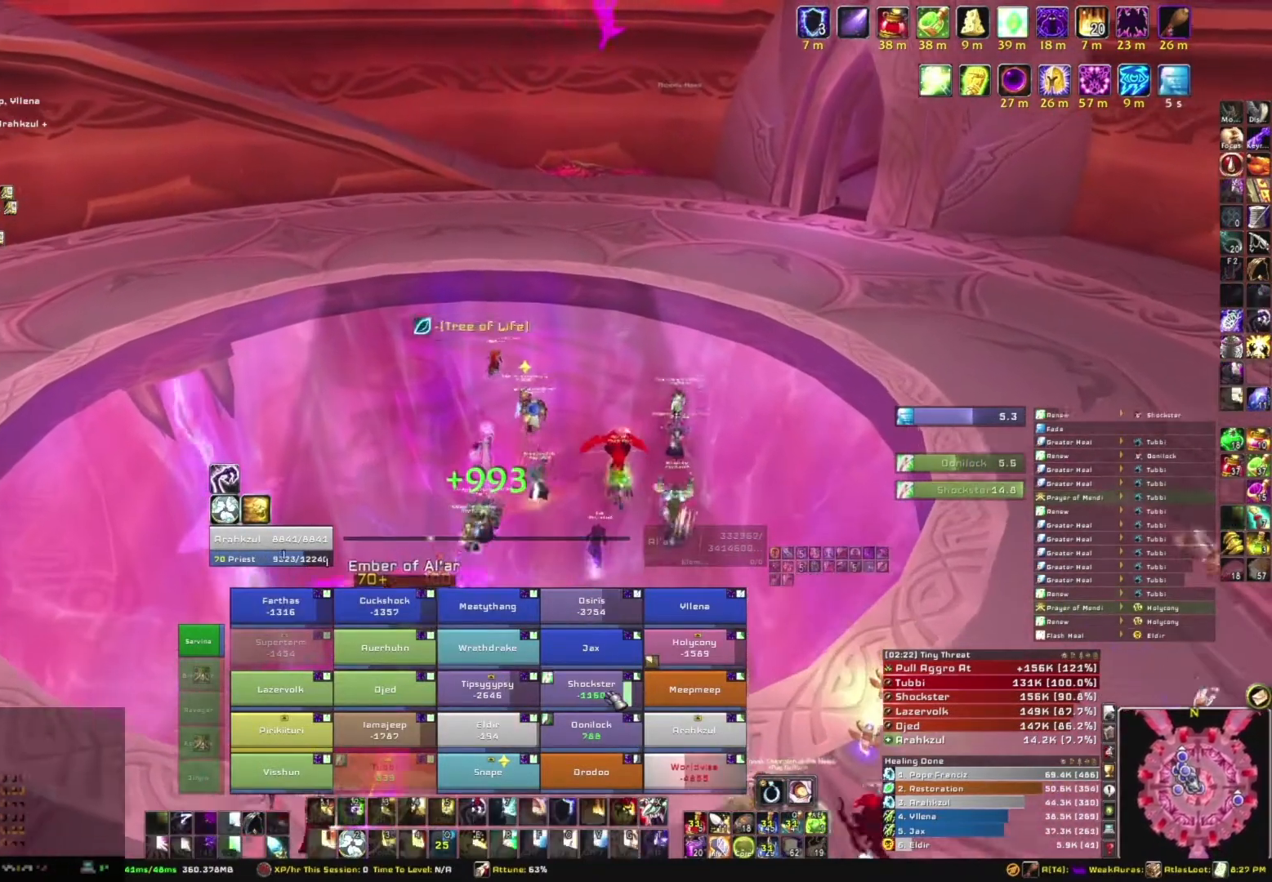
{"keys": ["w"], "mouse": [], "events": []}
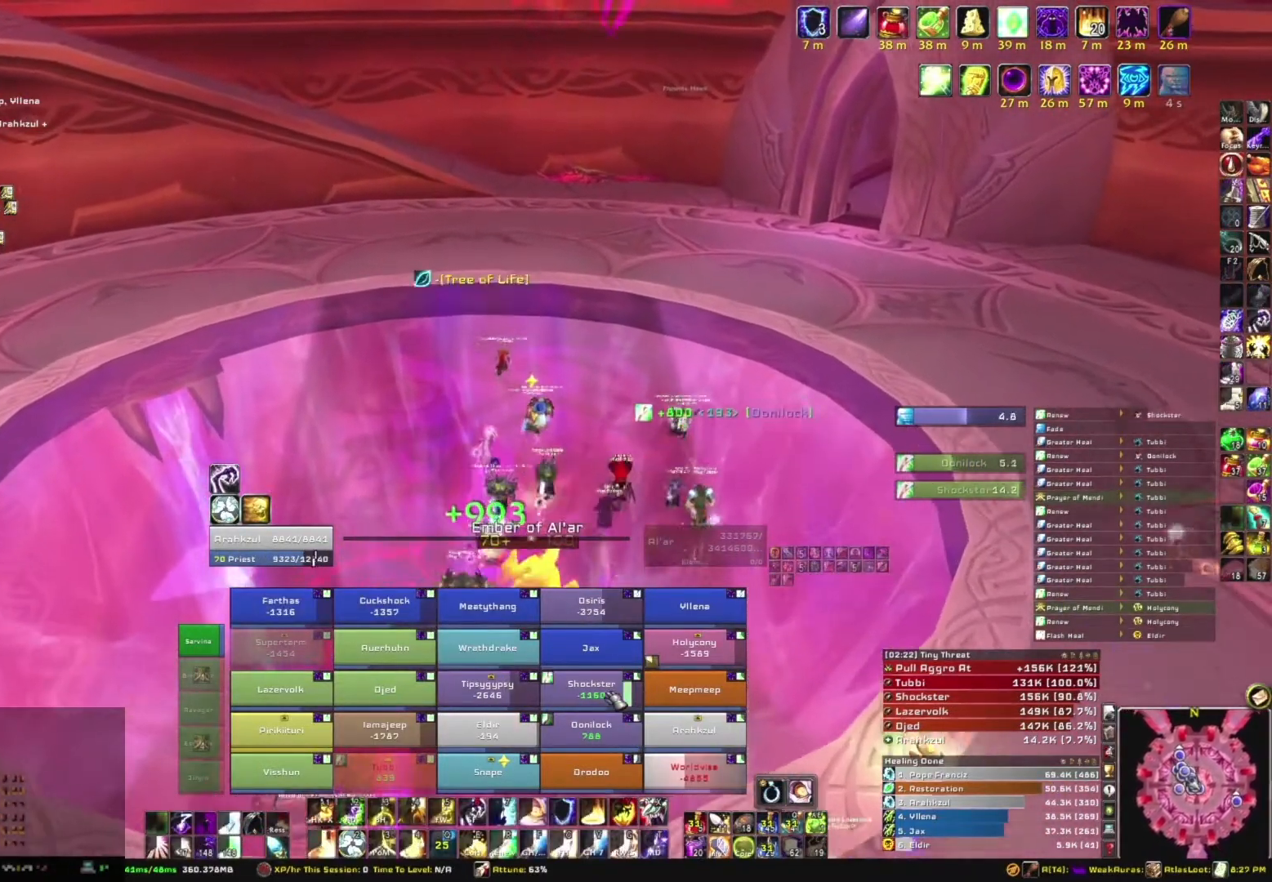
{"keys": ["w"], "mouse": [], "events": []}
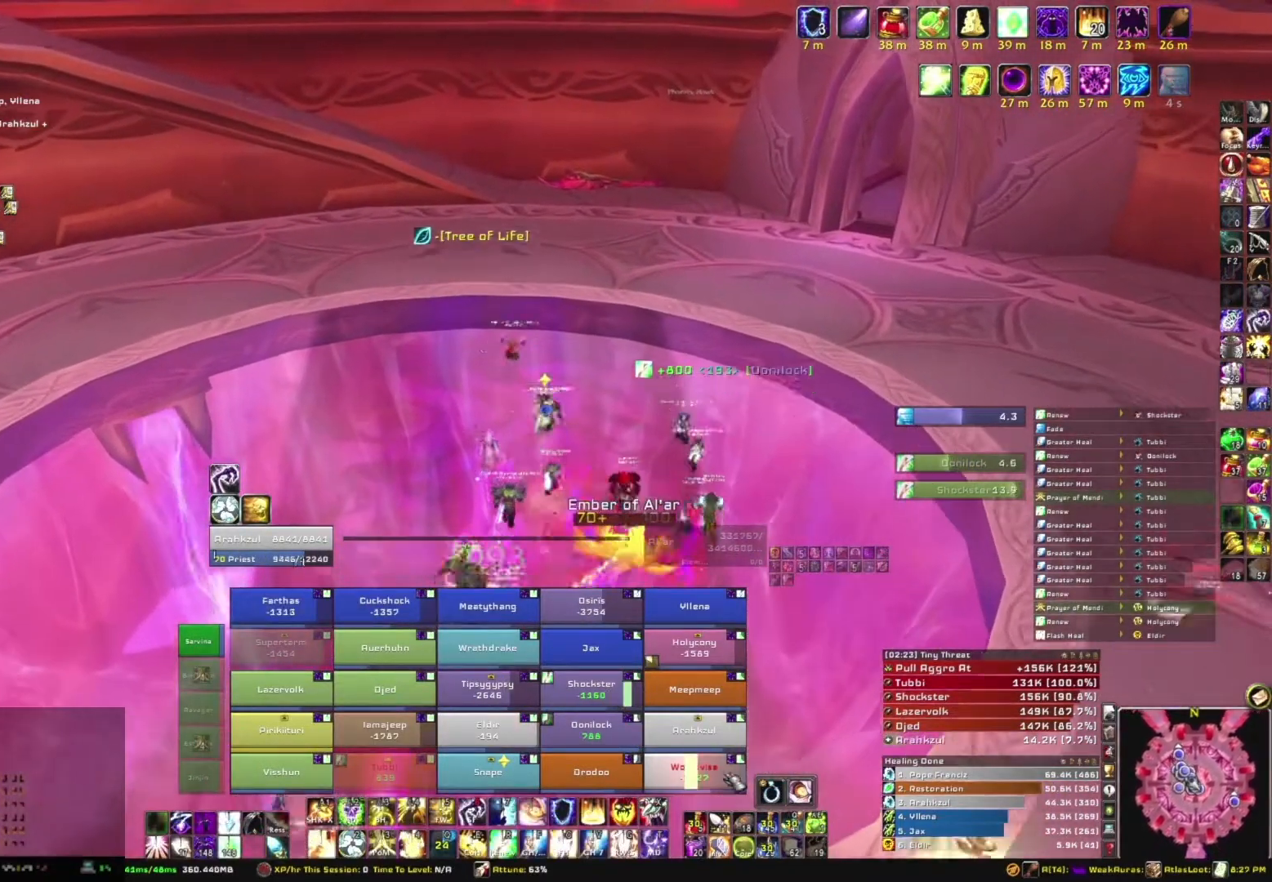
{"keys": ["w"], "mouse": [], "events": []}
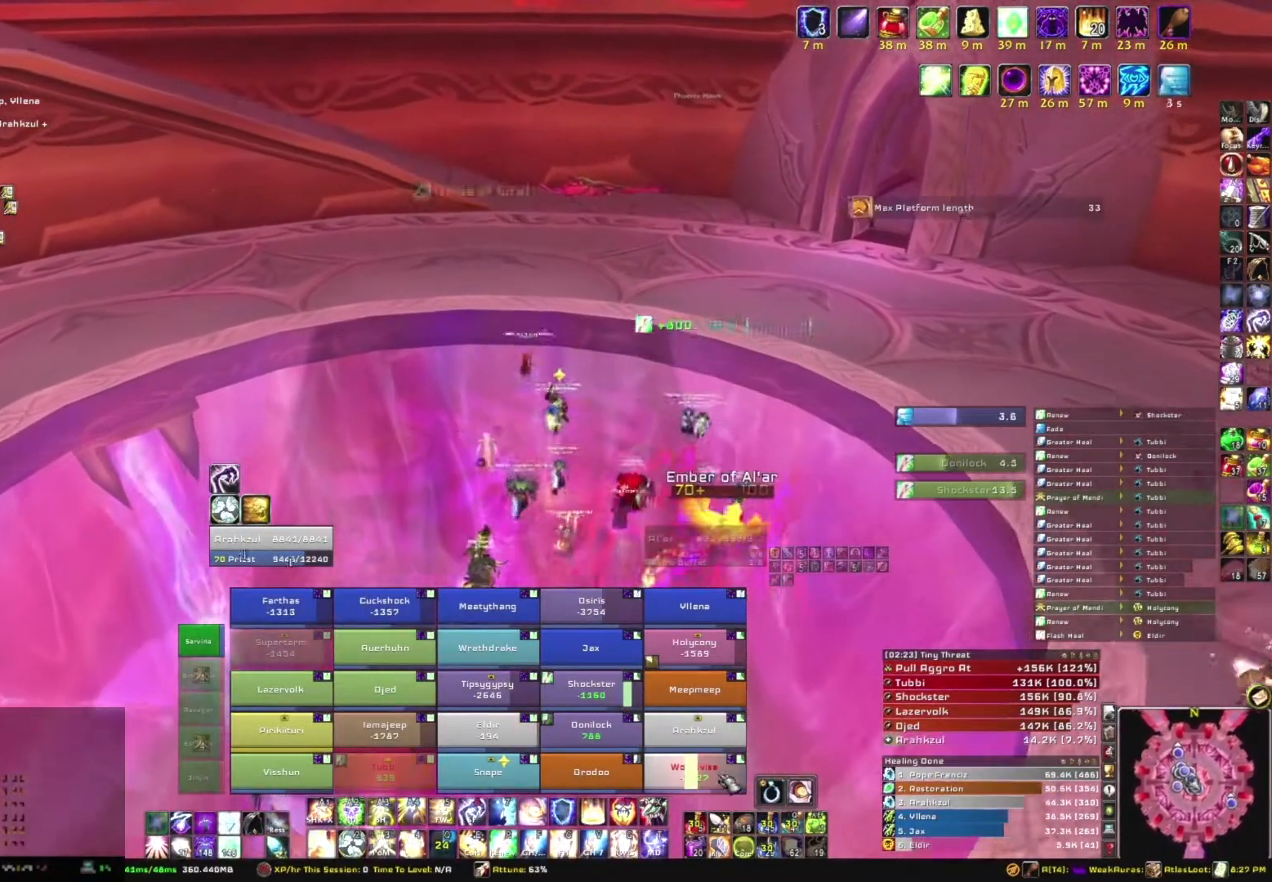
{"keys": ["w"], "mouse": [], "events": []}
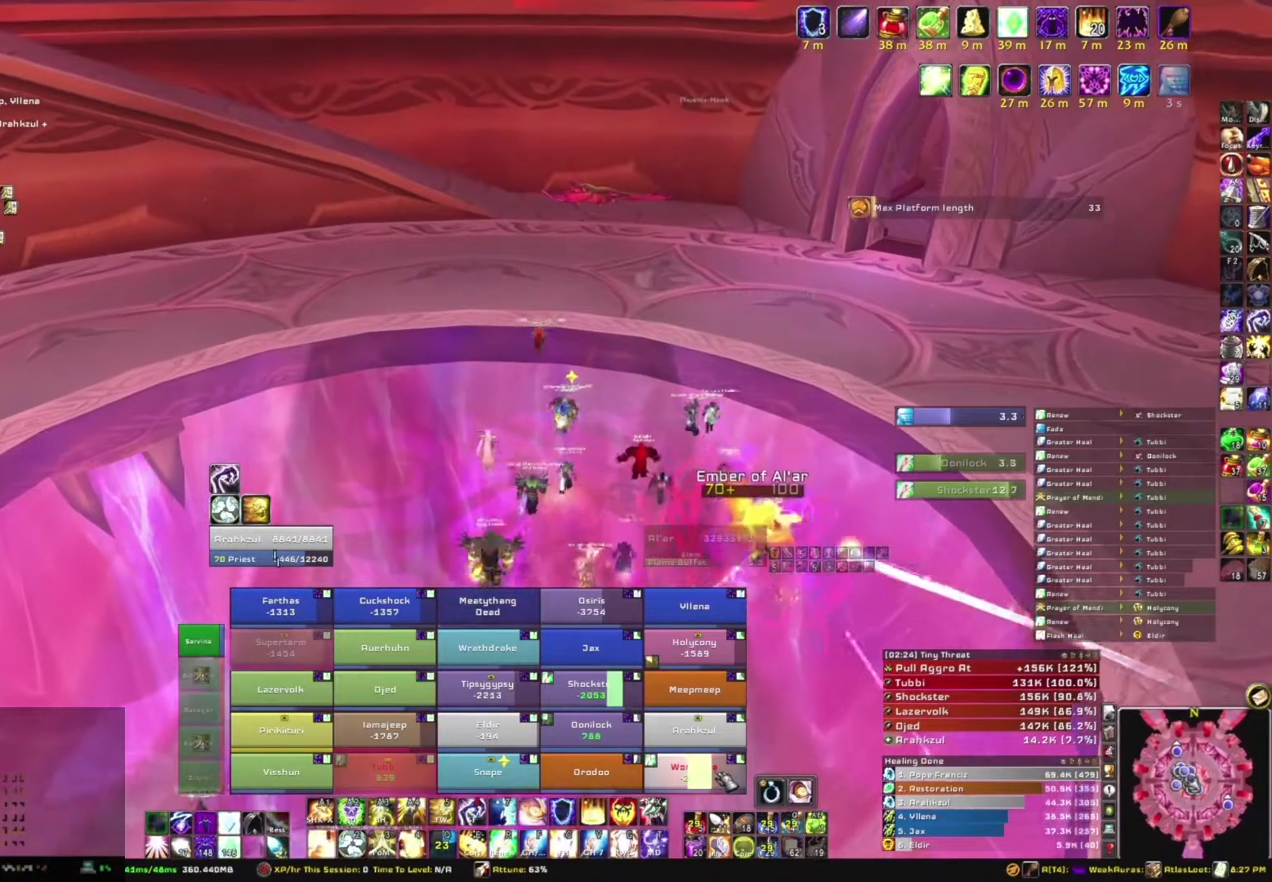
{"keys": ["w"], "mouse": [], "events": [[67, "g", "down"], [267, "g", "up"]]}
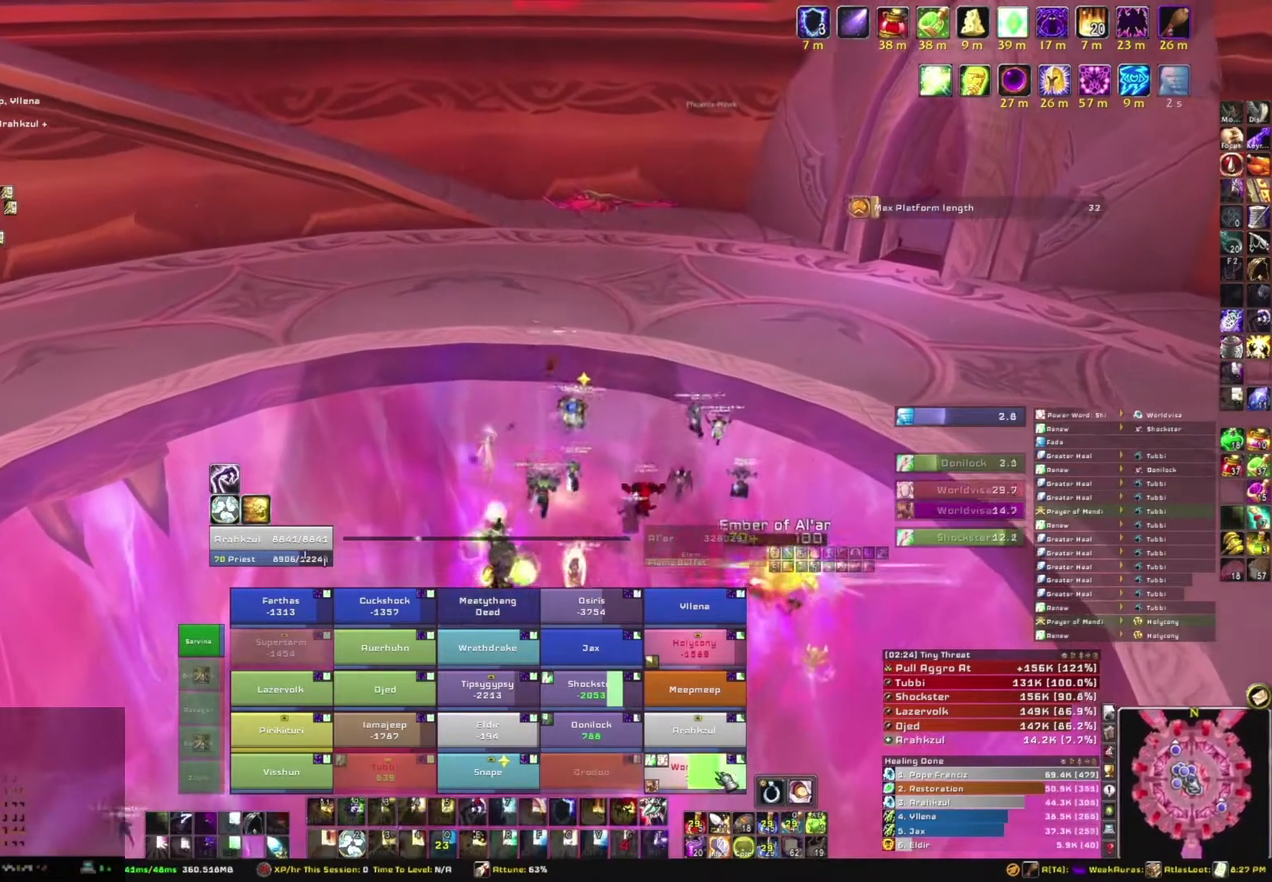
{"keys": ["w"], "mouse": ["right"], "events": [[467, "mouse_right", "down"]]}
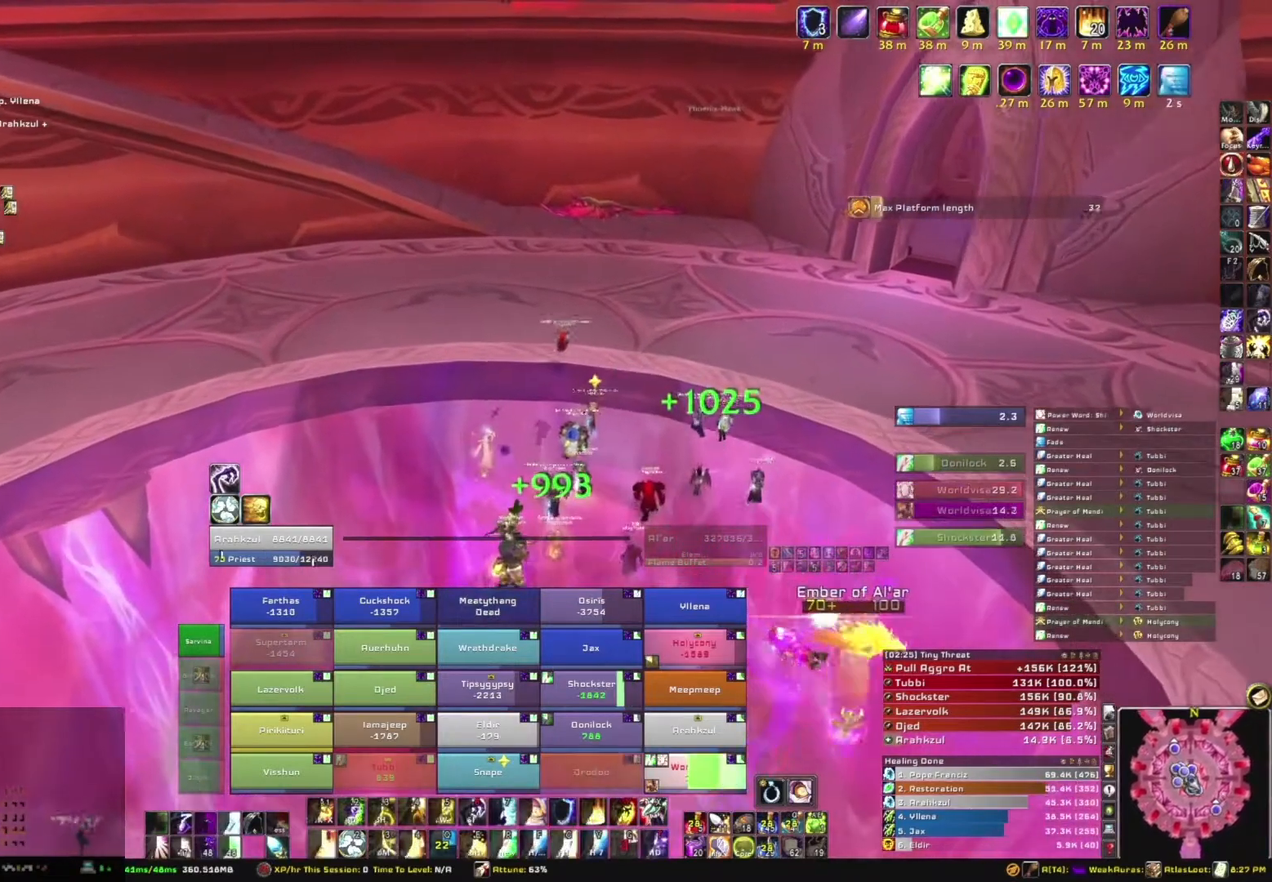
{"keys": ["w"], "mouse": ["right"], "events": []}
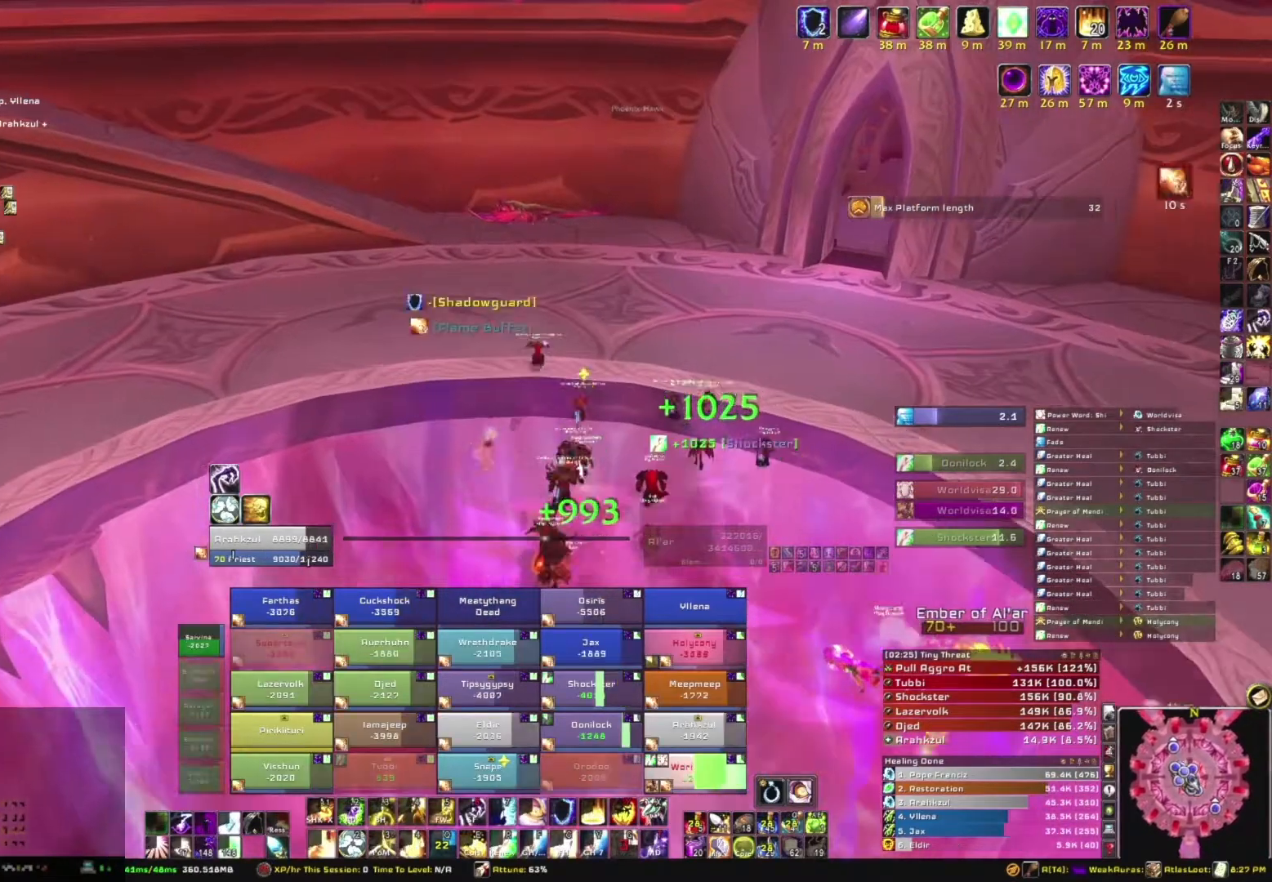
{"keys": ["w"], "mouse": ["right"], "events": [[133, "d", "down"], [333, "d", "up"]]}
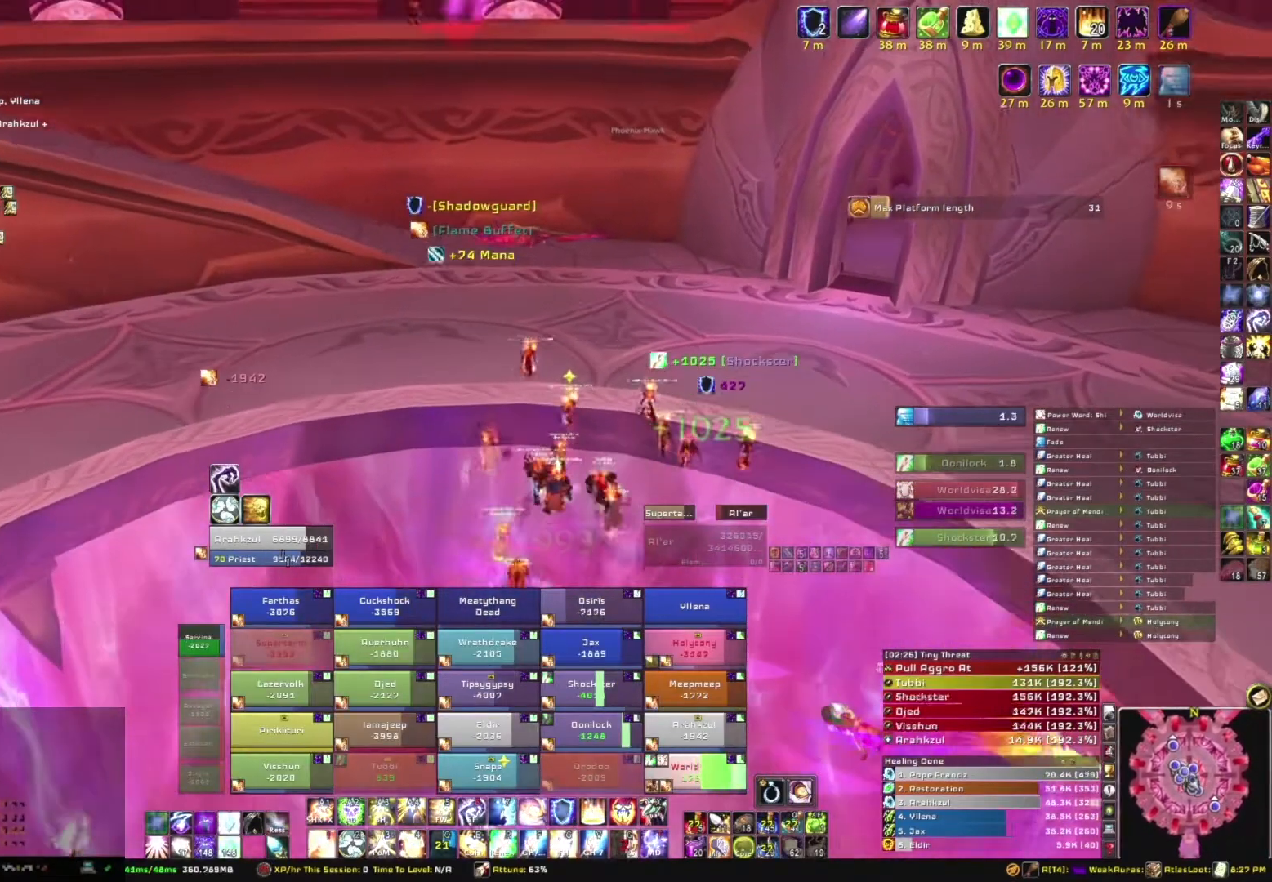
{"keys": ["w"], "mouse": ["right"], "events": []}
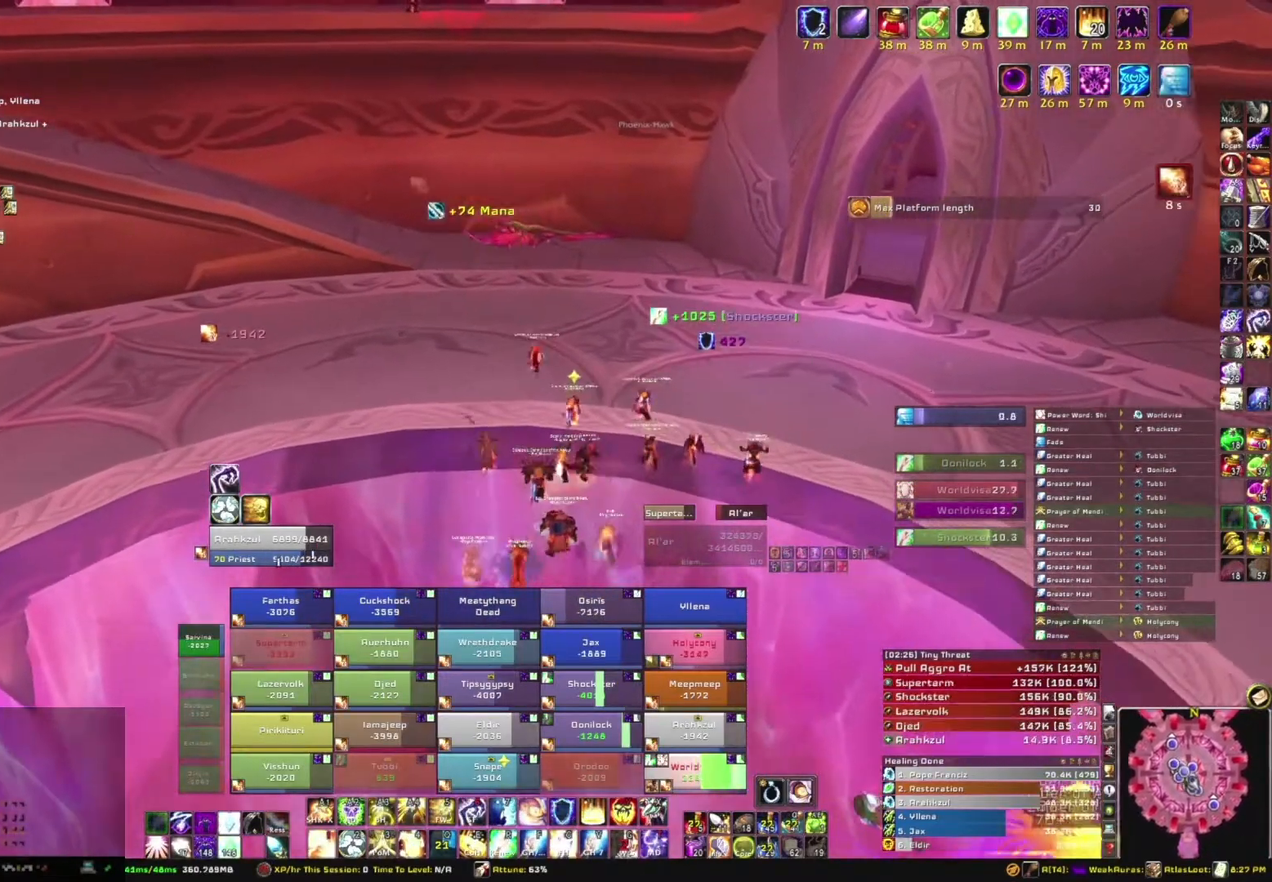
{"keys": ["d", "w"], "mouse": ["right"], "events": [[333, "d", "down"]]}
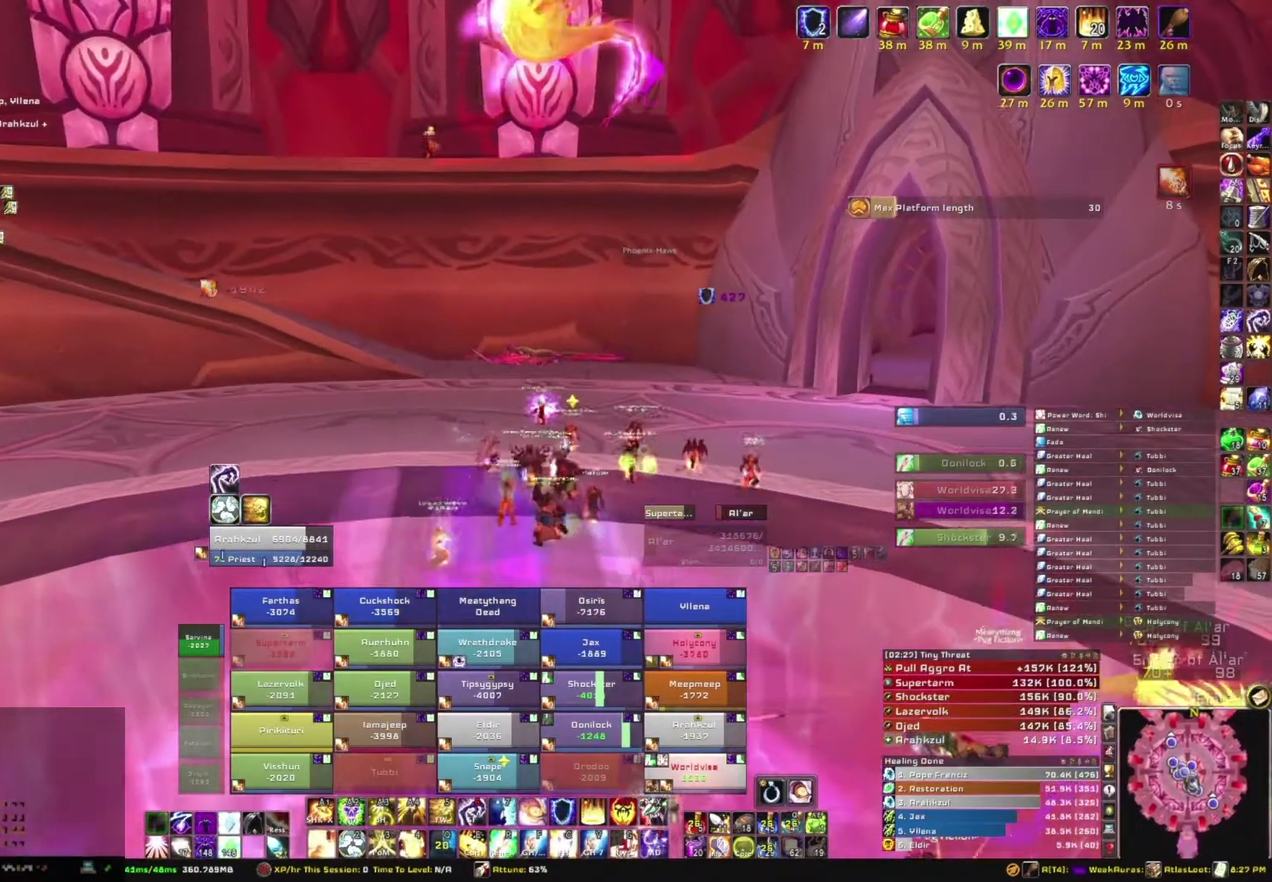
{"keys": ["w"], "mouse": ["right"], "events": [[501, "d", "up"]]}
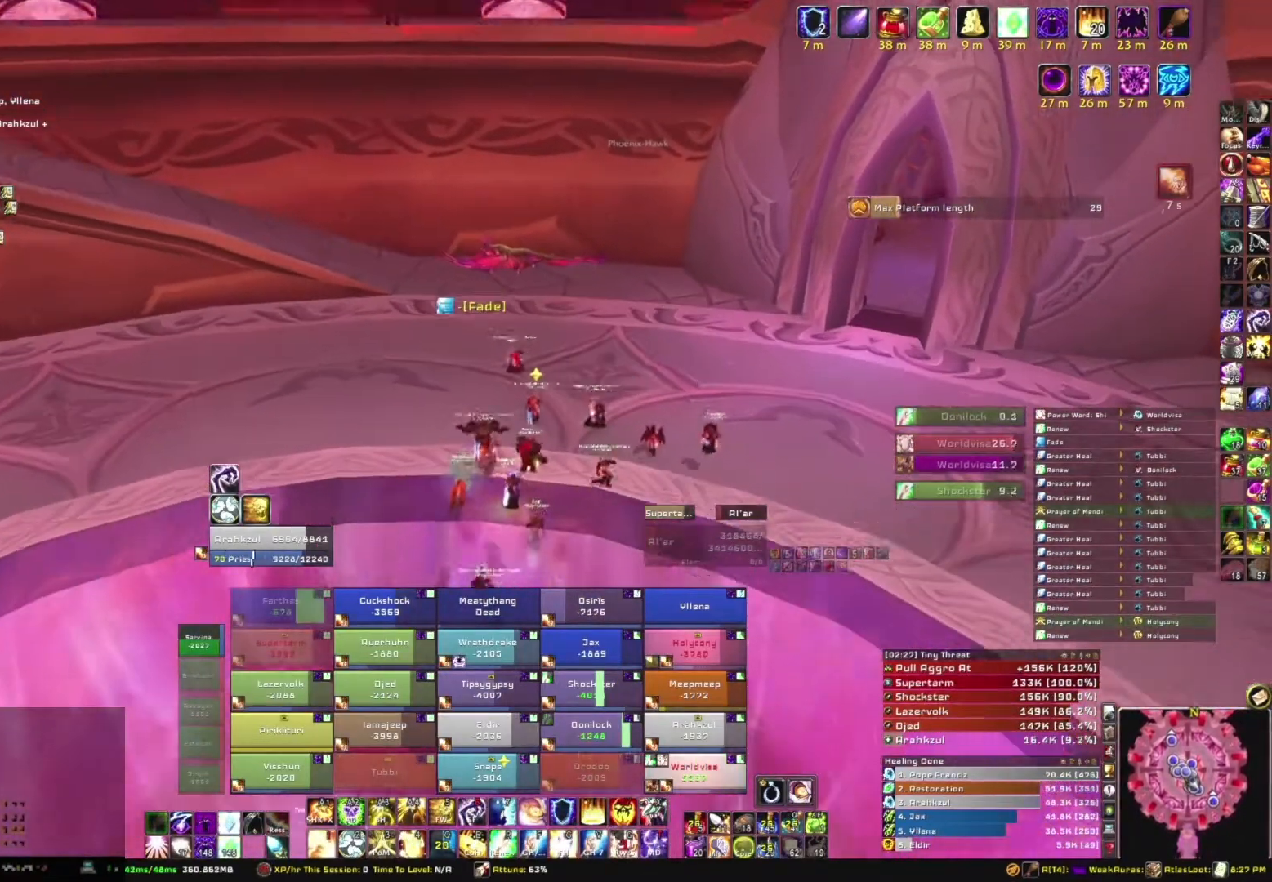
{"keys": ["w"], "mouse": [], "events": [[100, "mouse_right", "up"]]}
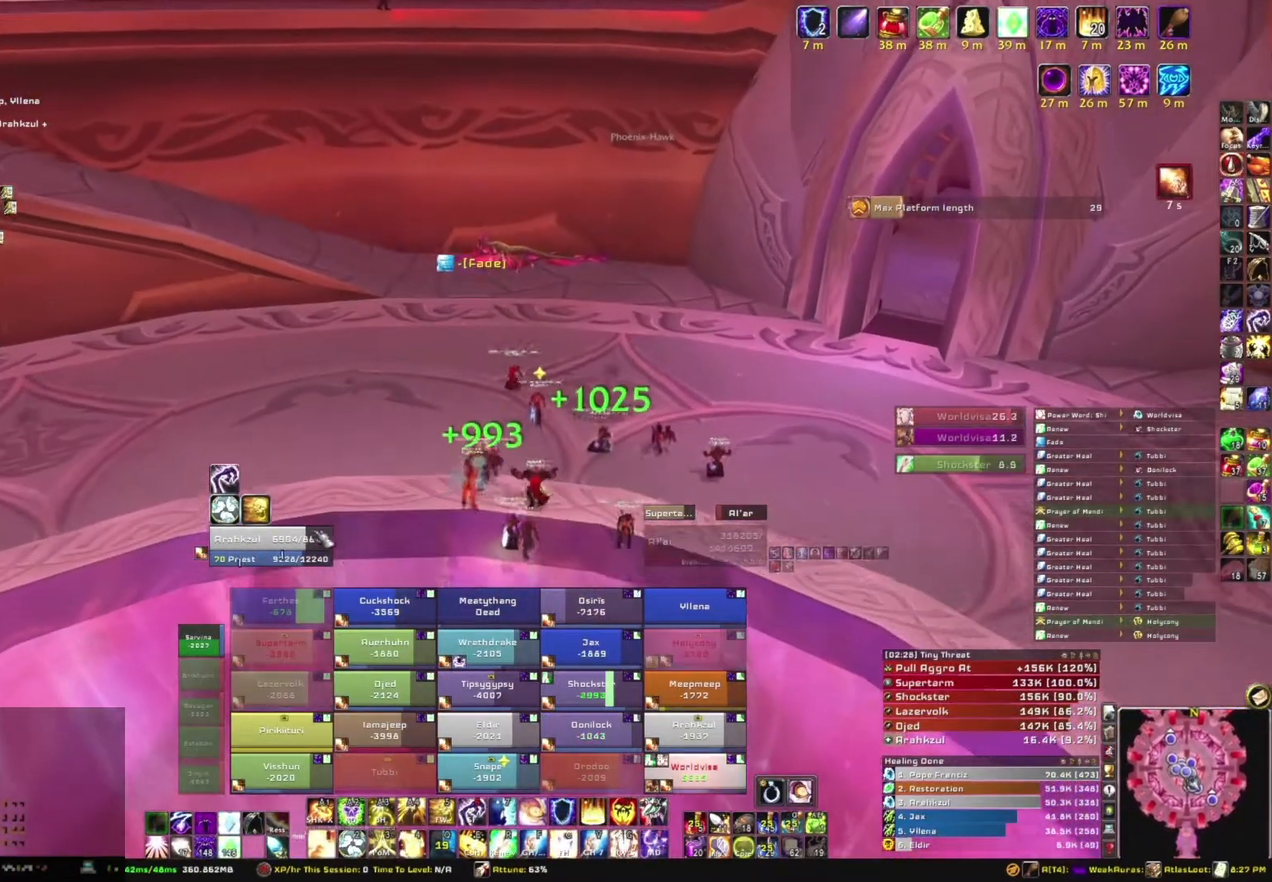
{"keys": ["w"], "mouse": [], "events": [[267, "r", "down"], [401, "r", "up"]]}
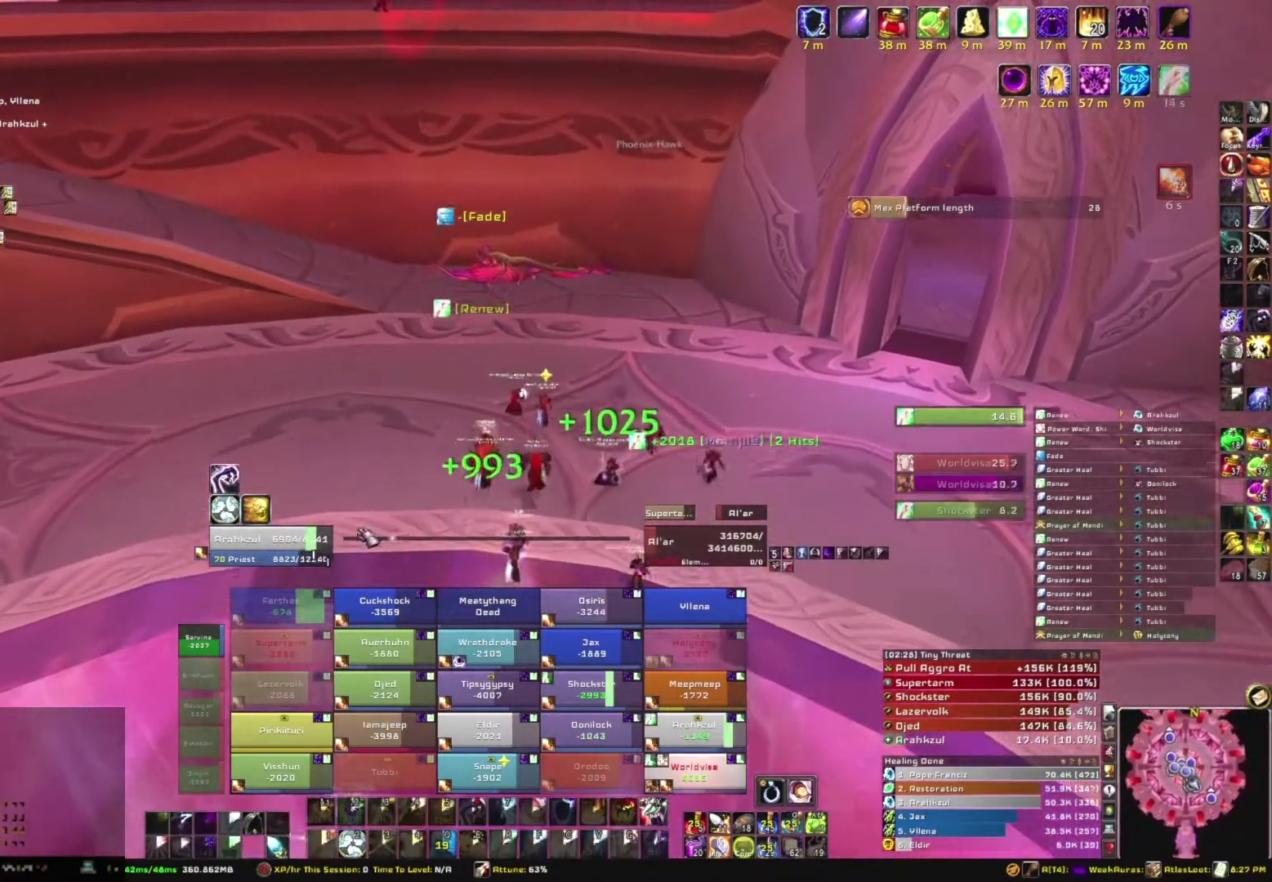
{"keys": ["w"], "mouse": [], "events": []}
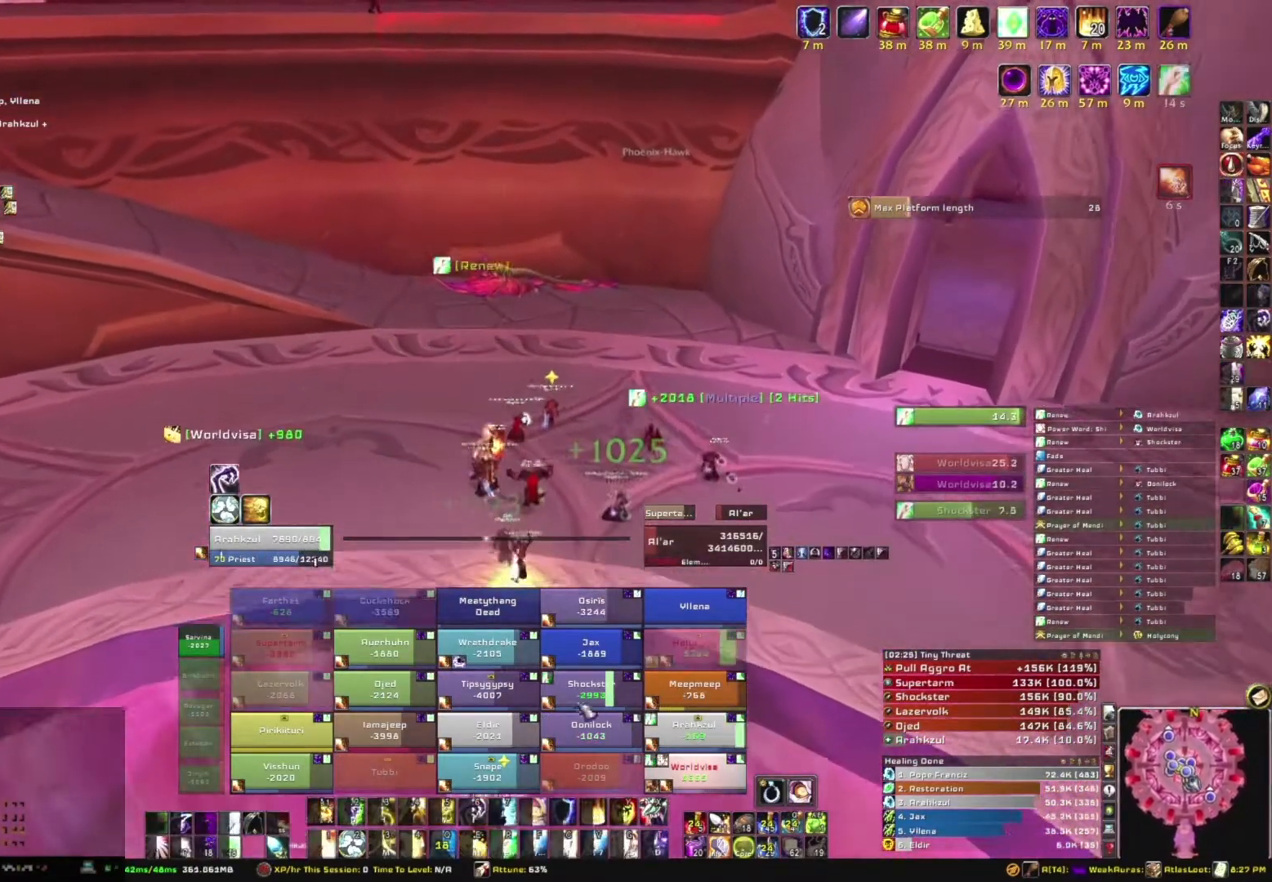
{"keys": ["w"], "mouse": [], "events": []}
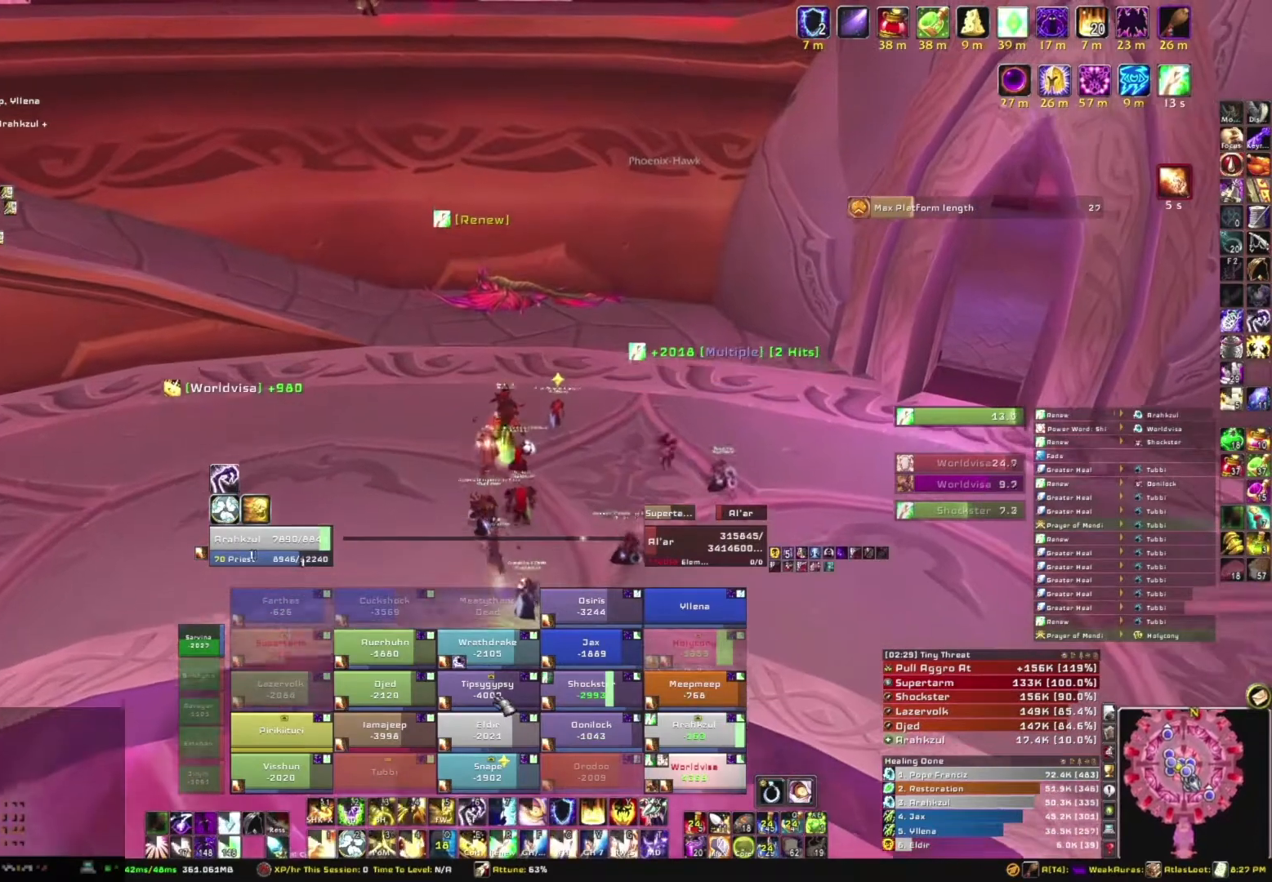
{"keys": [], "mouse": [], "events": [[66, "w", "up"], [166, "e", "down"], [300, "e", "up"]]}
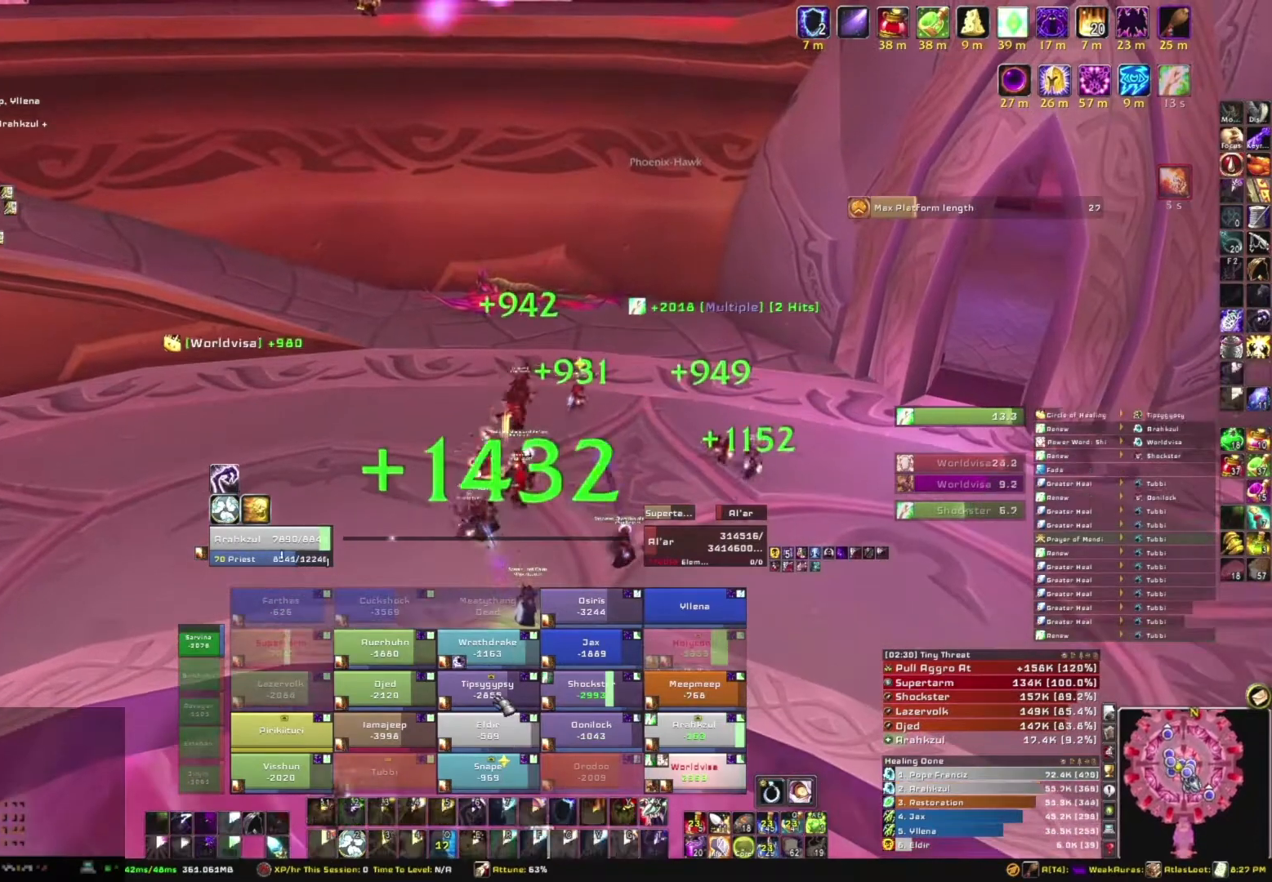
{"keys": [], "mouse": [], "events": []}
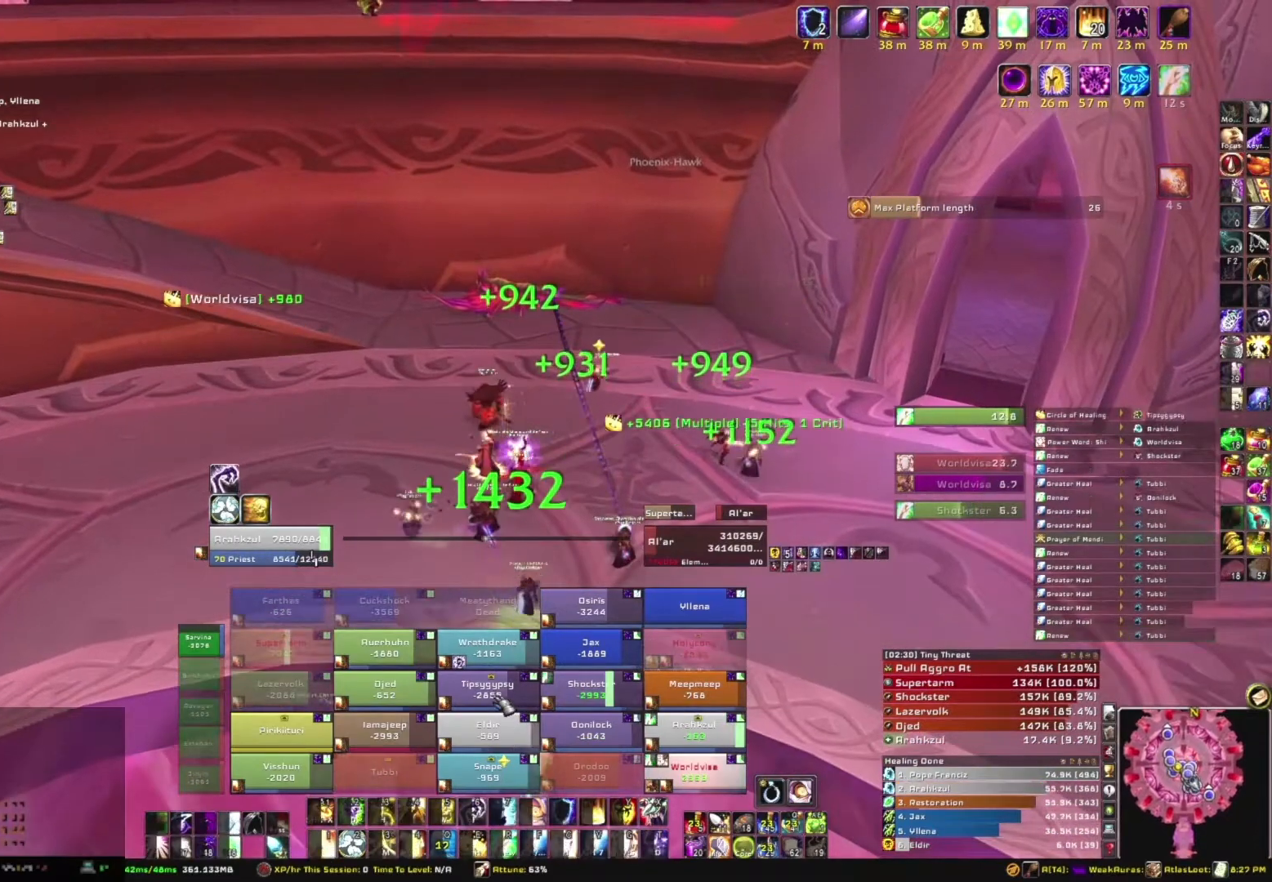
{"keys": ["e"], "mouse": [], "events": [[100, "q", "down"], [233, "q", "up"], [367, "e", "down"]]}
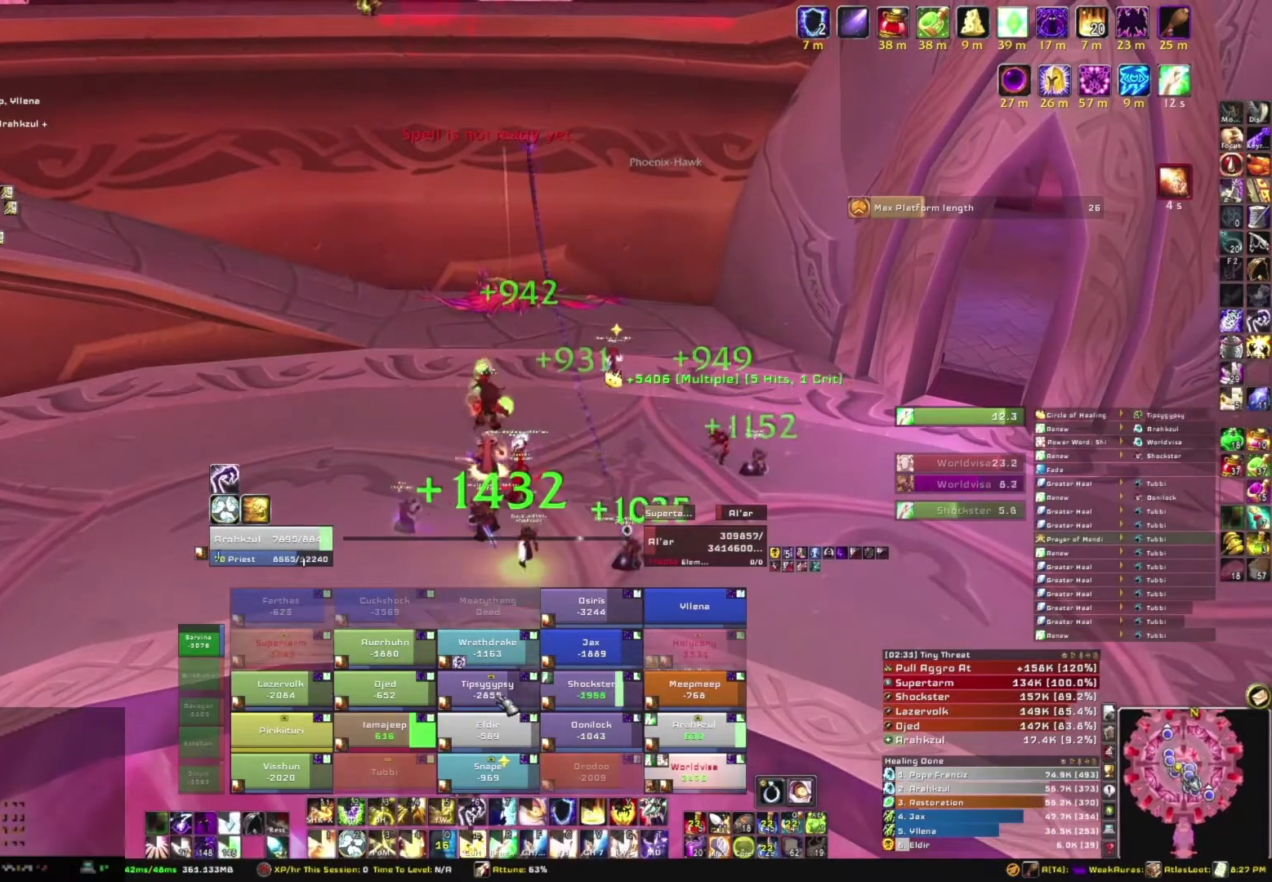
{"keys": [], "mouse": [], "events": [[34, "e", "up"], [100, "e", "down"], [267, "e", "up"], [334, "e", "down"], [501, "e", "up"]]}
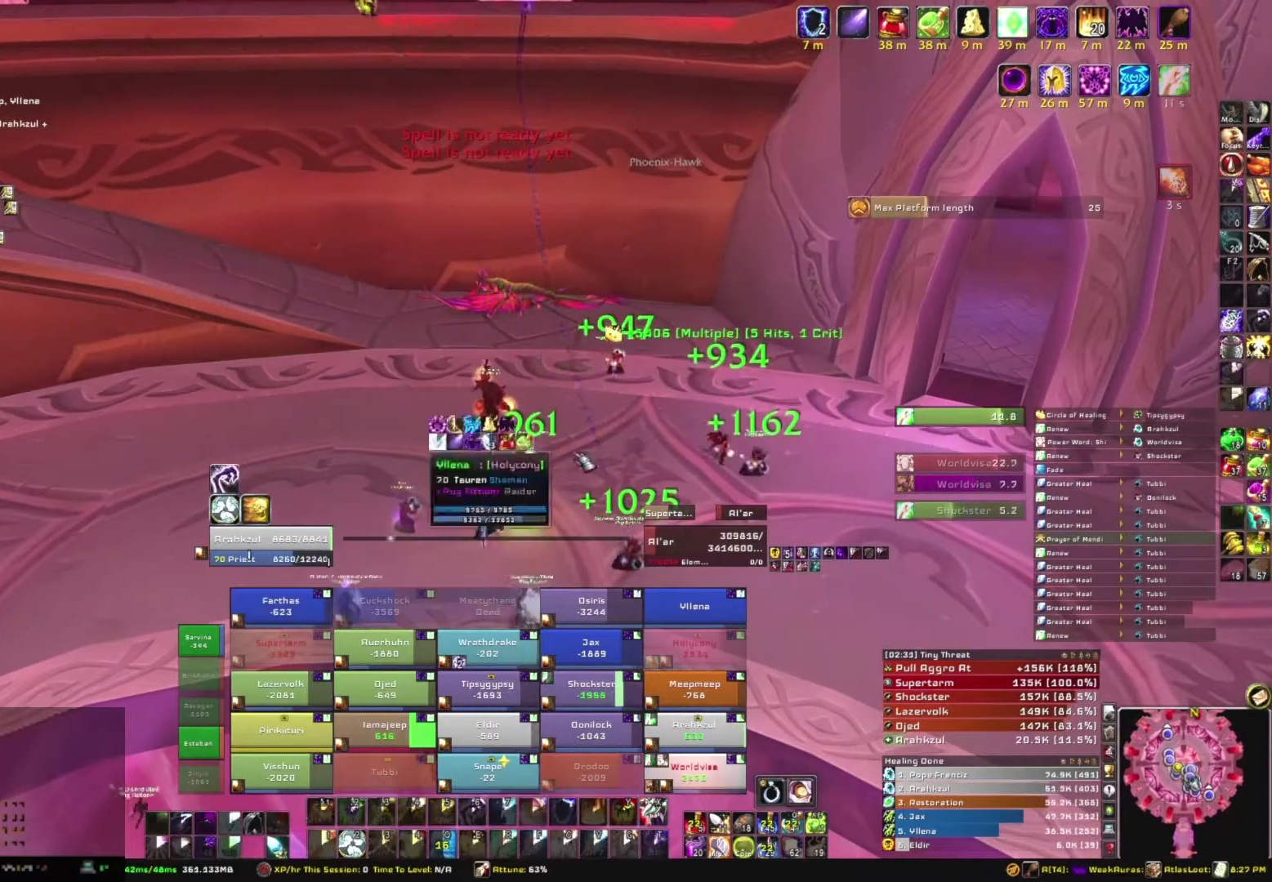
{"keys": [], "mouse": [], "events": []}
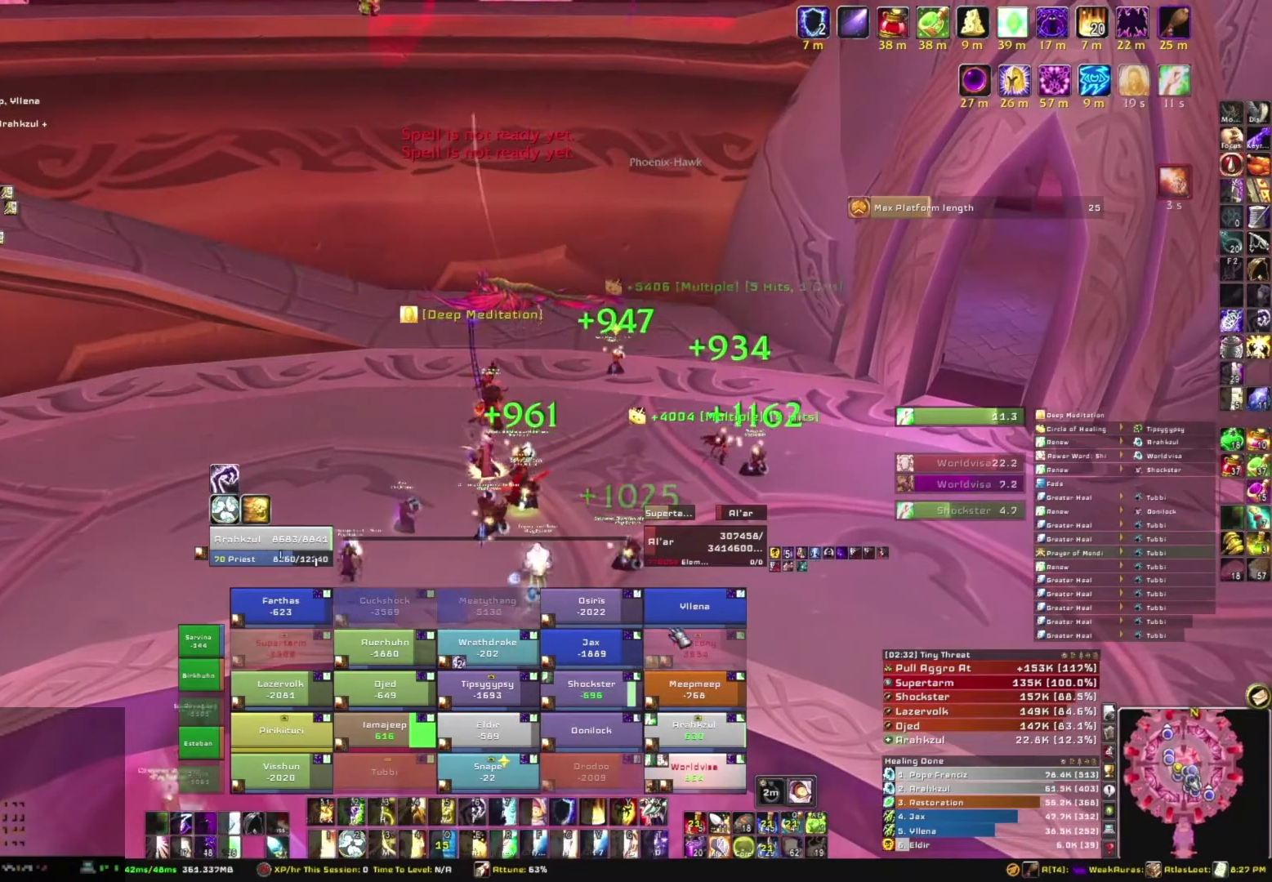
{"keys": [], "mouse": [], "events": []}